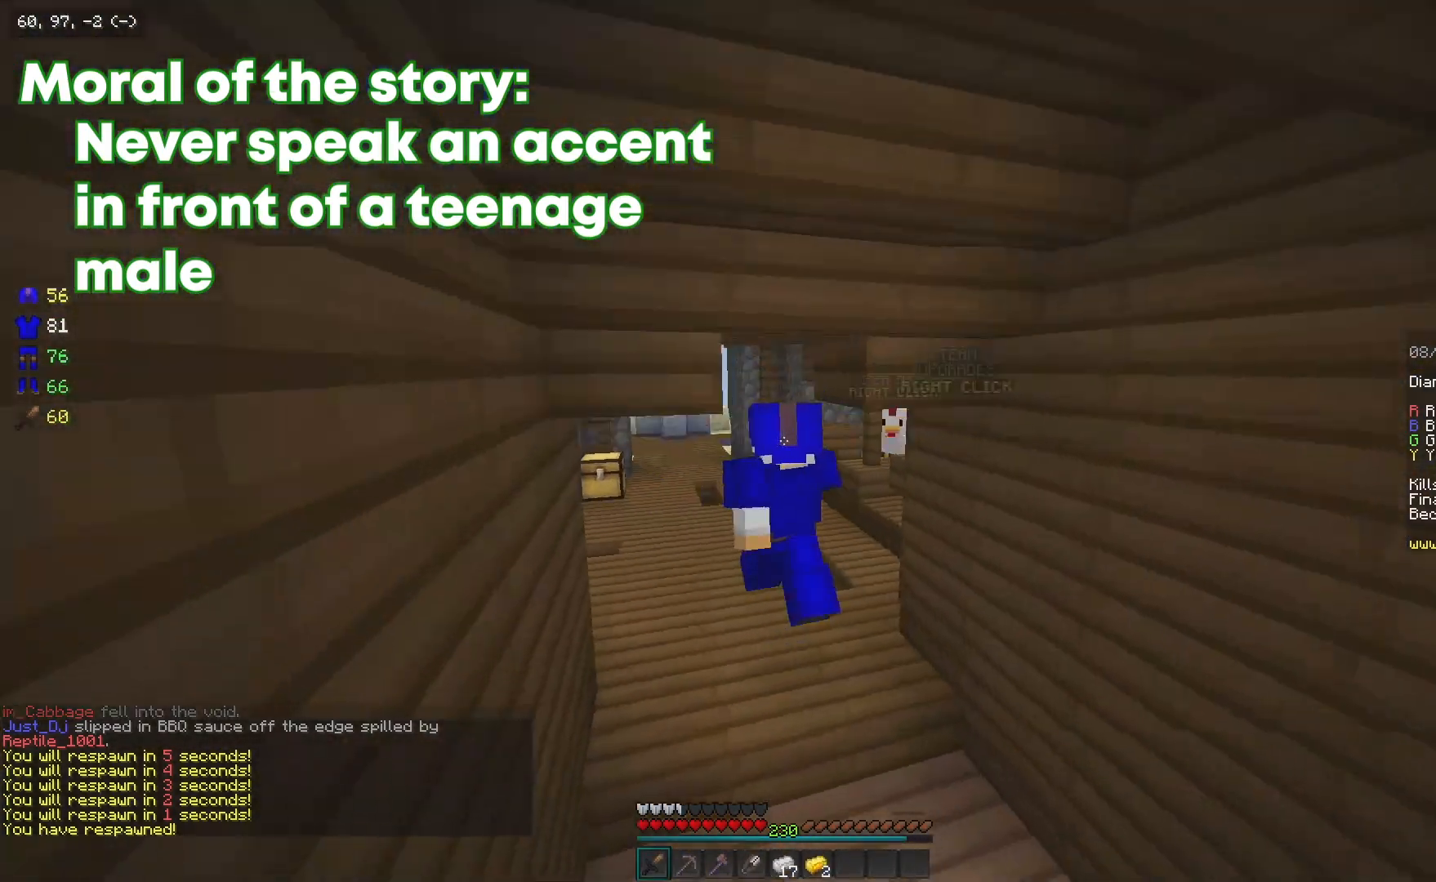
Gameplay with keyboard and mouse; each line is a JSON object with the keys and mouse buttons held at the frame after it. "events" lists presses ("down") and releases ("up") of "a", "d", "s", "w", "mouse_left" and "mouse_right" between this image and that frame as [ms after this image, input, new state], when the widget could be followed in between. "mouse_left", "mouse_right" = the "left", "right" buttons of the "mouse" list. No other keys are recorded. Mouse movement is not recorded.
{"keys": ["w"], "mouse": [], "events": [[233, "mouse_left", "down"], [300, "mouse_left", "up"]]}
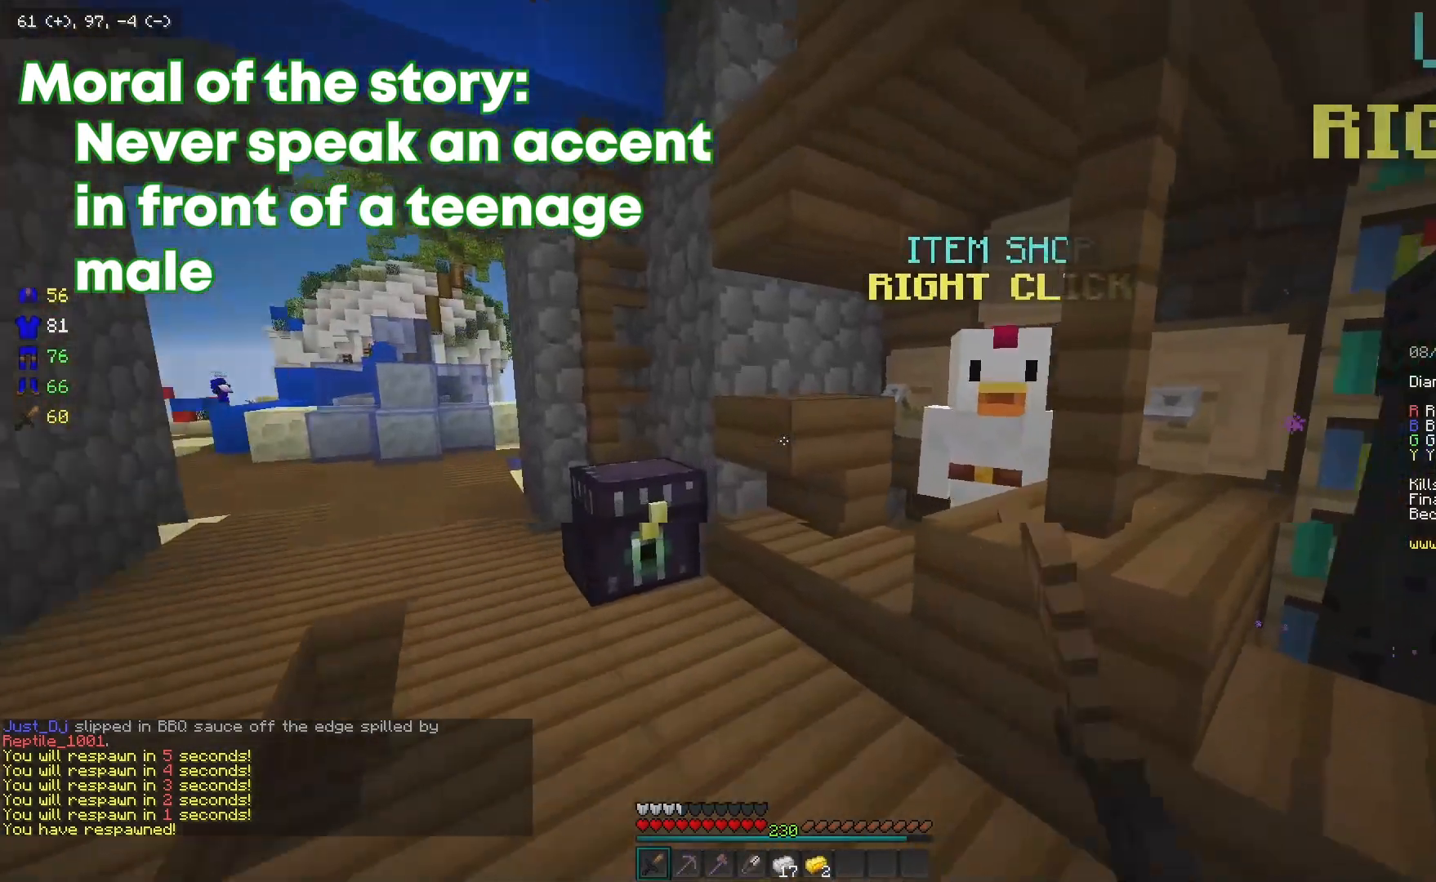
{"keys": ["w"], "mouse": [], "events": [[317, "mouse_left", "down"], [383, "mouse_left", "up"]]}
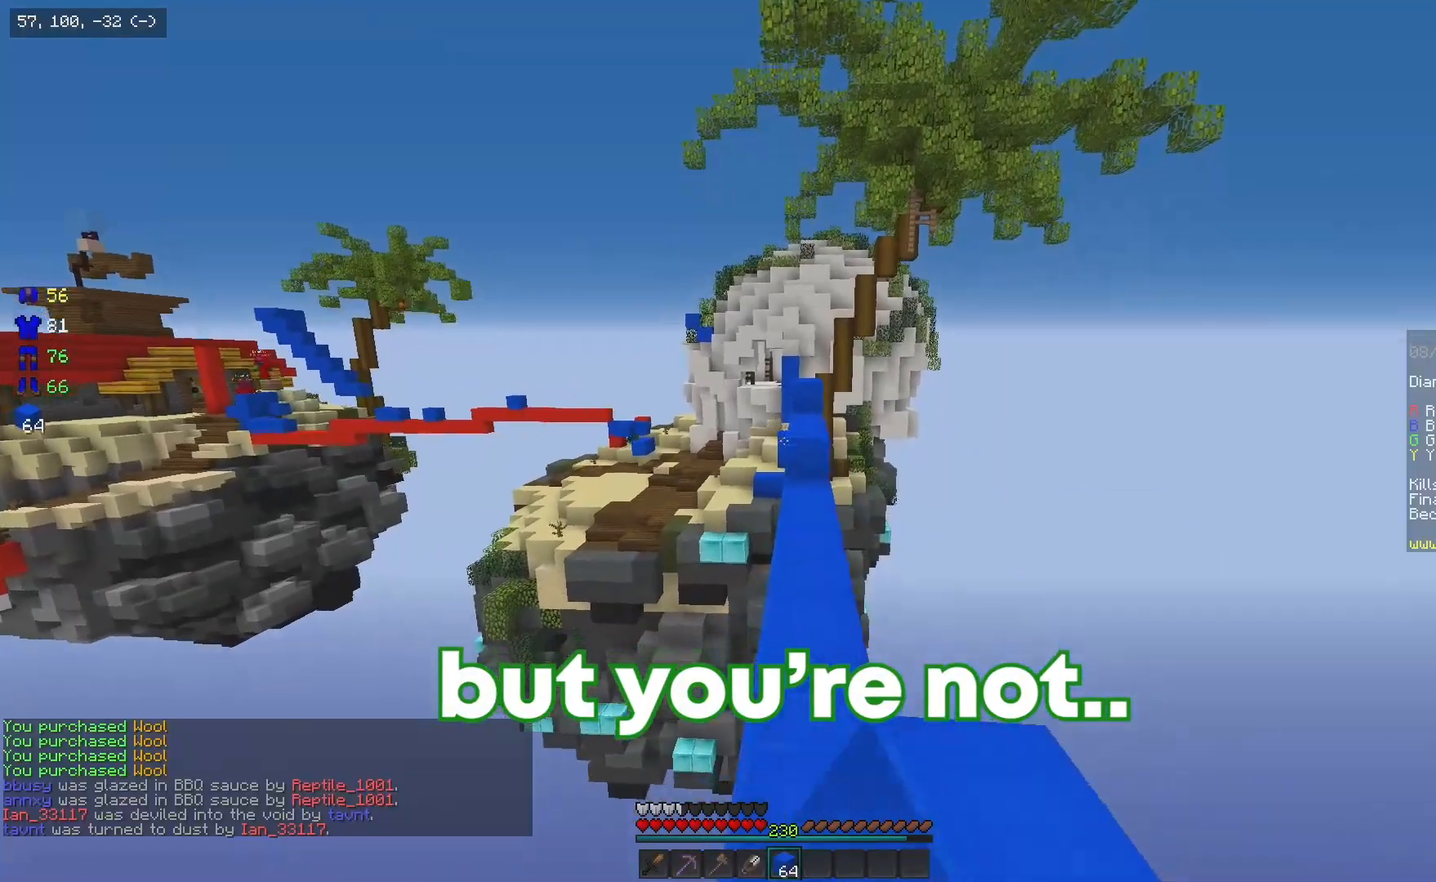
{"keys": ["w"], "mouse": [], "events": []}
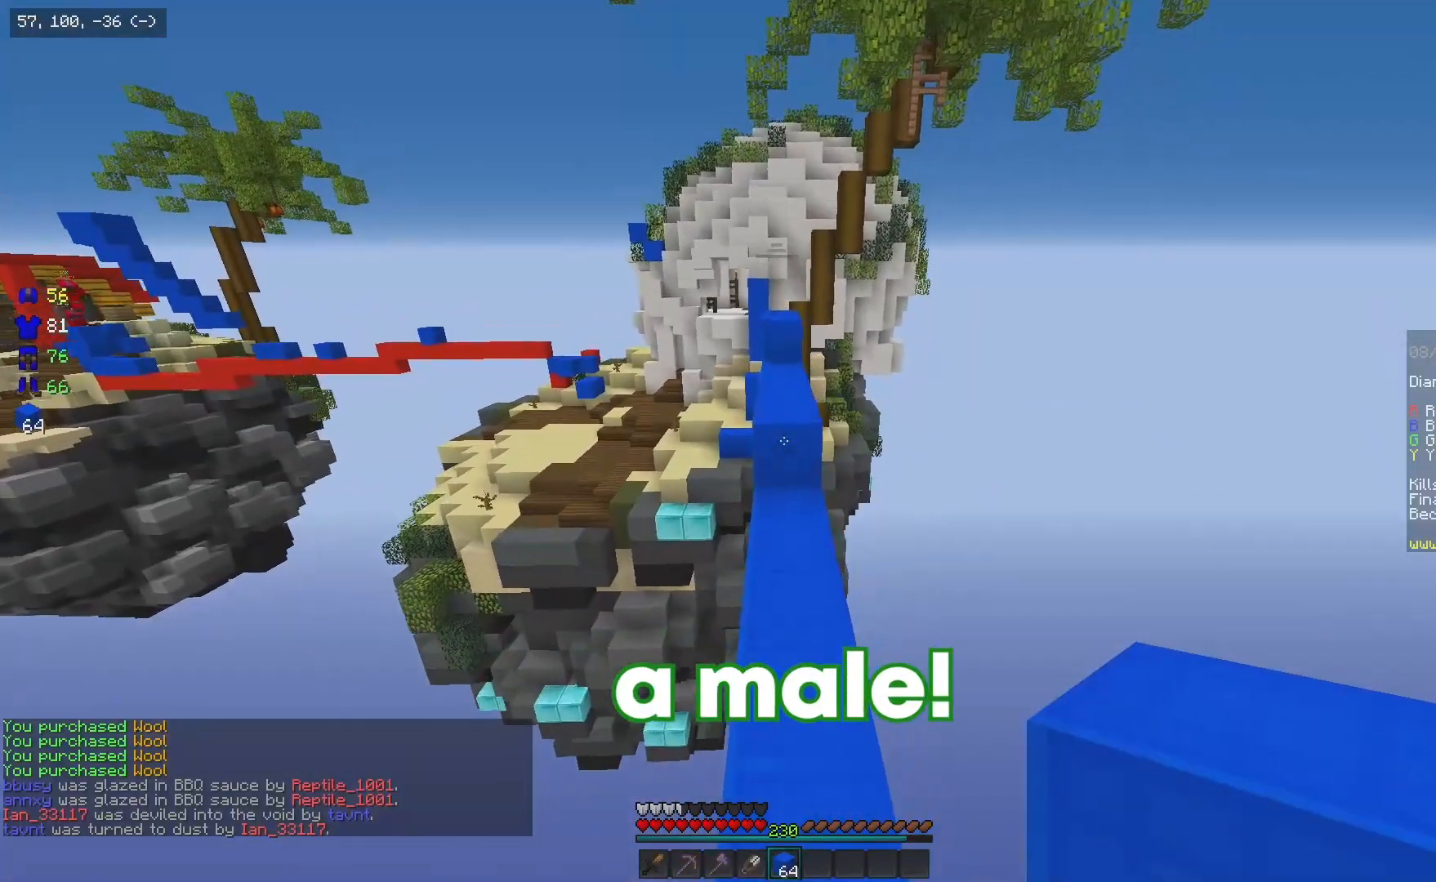
{"keys": ["w"], "mouse": [], "events": [[317, "mouse_right", "down"], [383, "mouse_right", "up"]]}
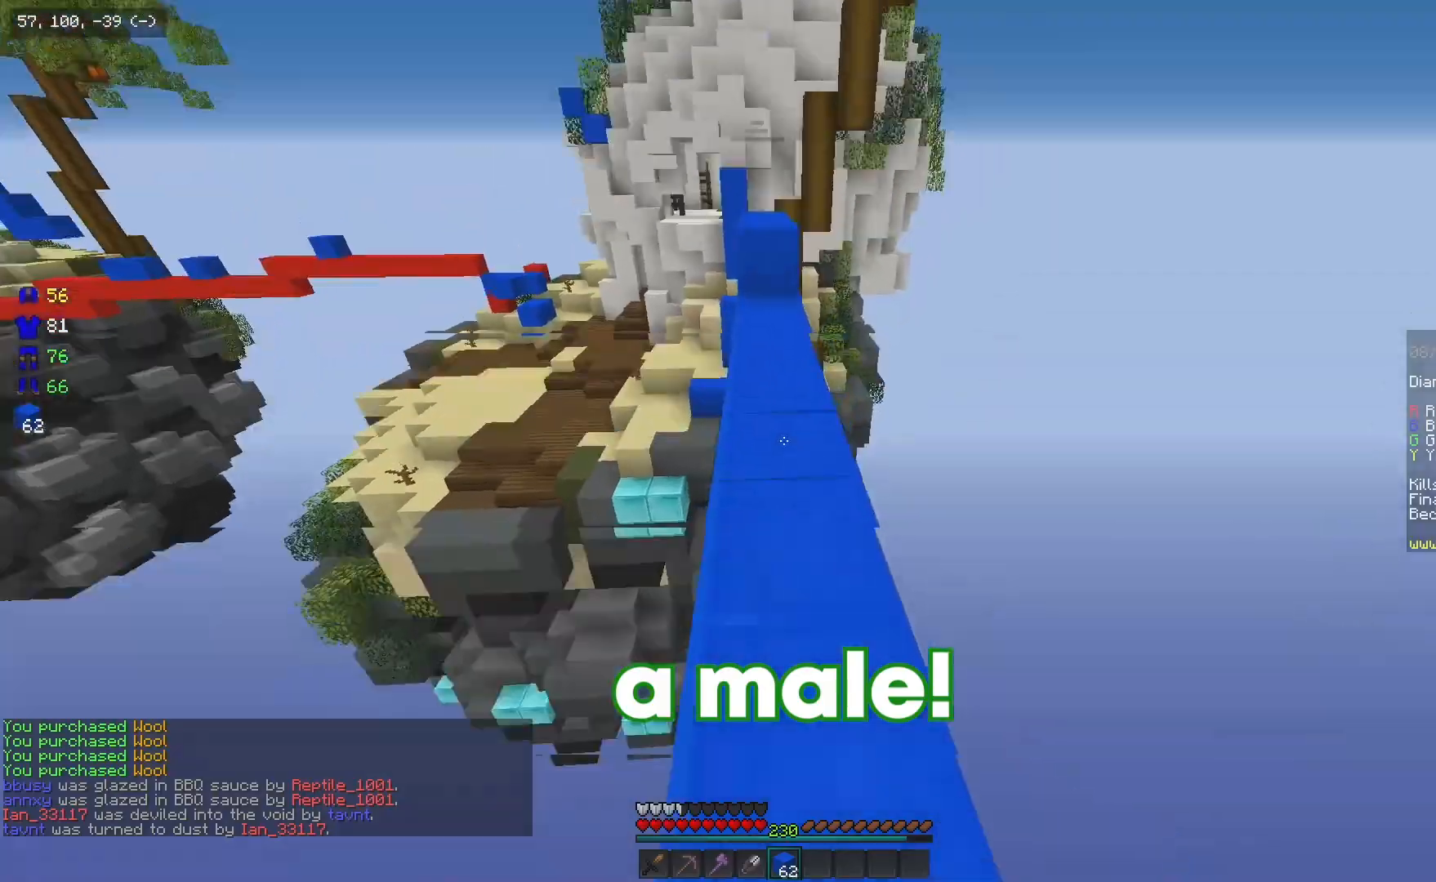
{"keys": ["w"], "mouse": [], "events": []}
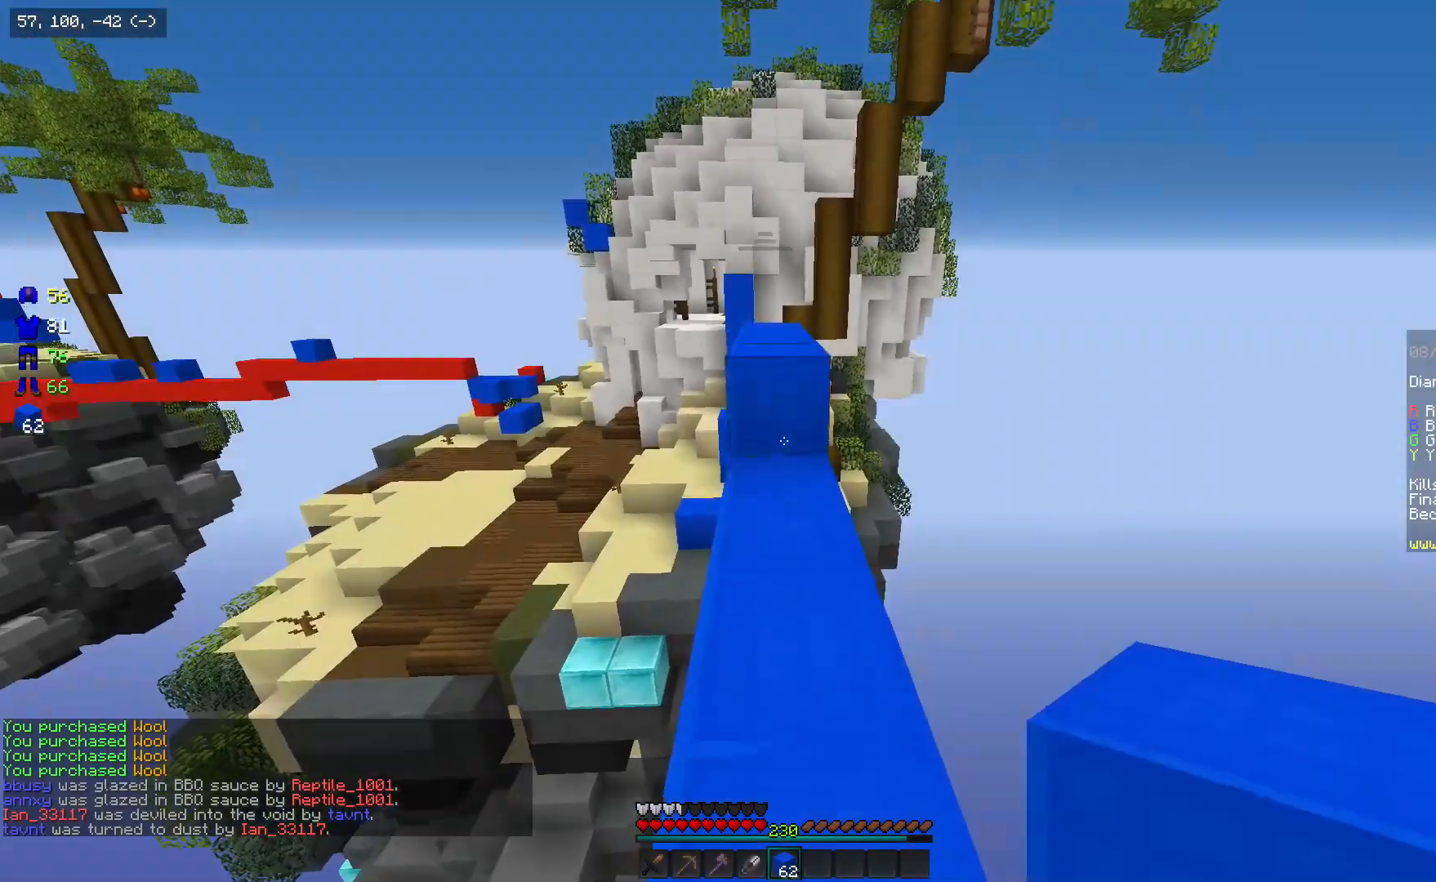
{"keys": ["w"], "mouse": [], "events": [[67, "mouse_right", "down"], [183, "mouse_right", "up"]]}
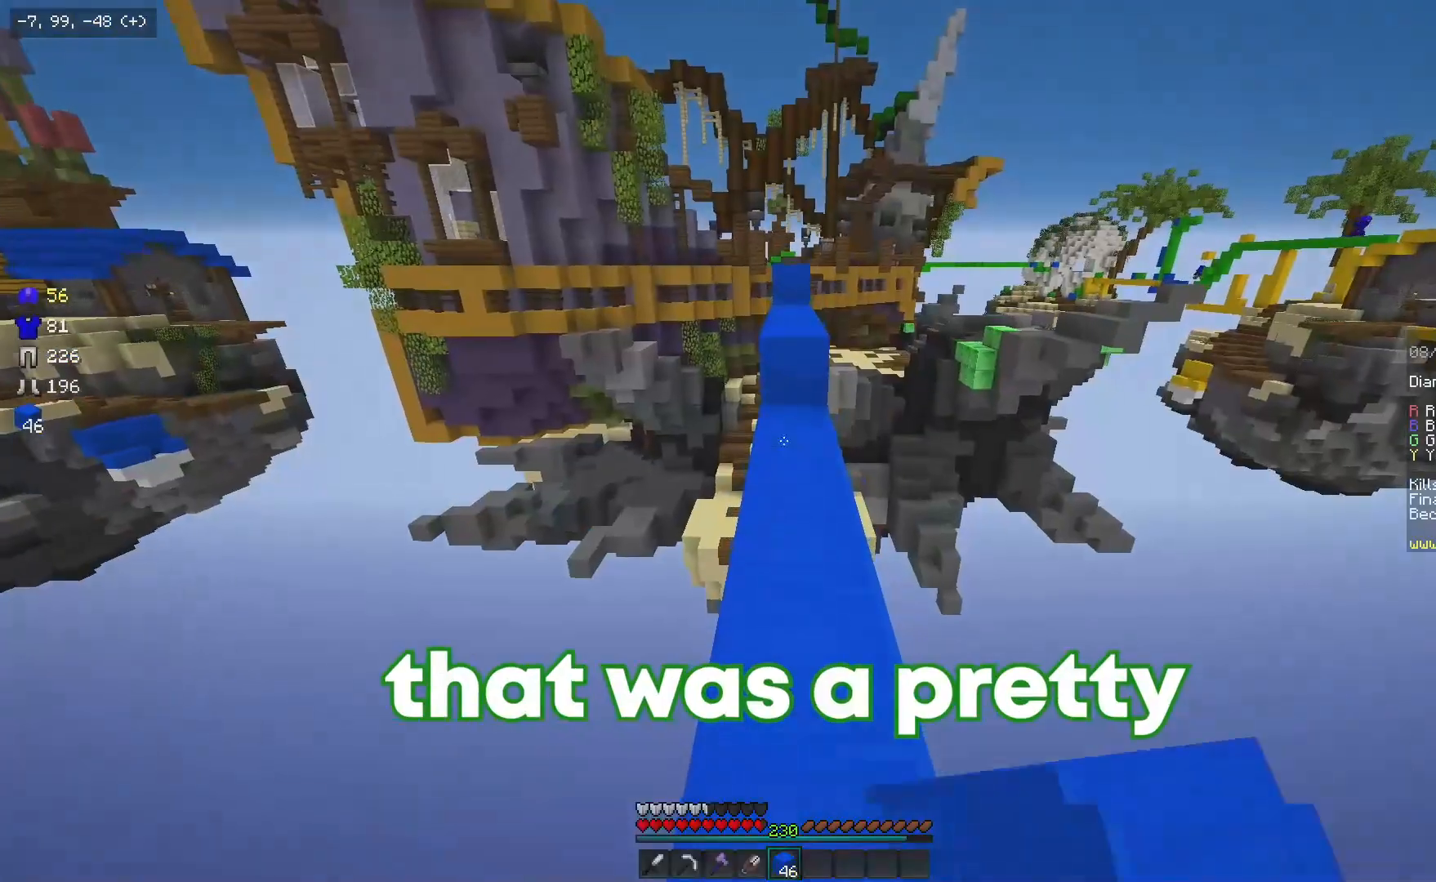
{"keys": ["w"], "mouse": [], "events": [[433, "mouse_right", "down"], [500, "mouse_right", "up"]]}
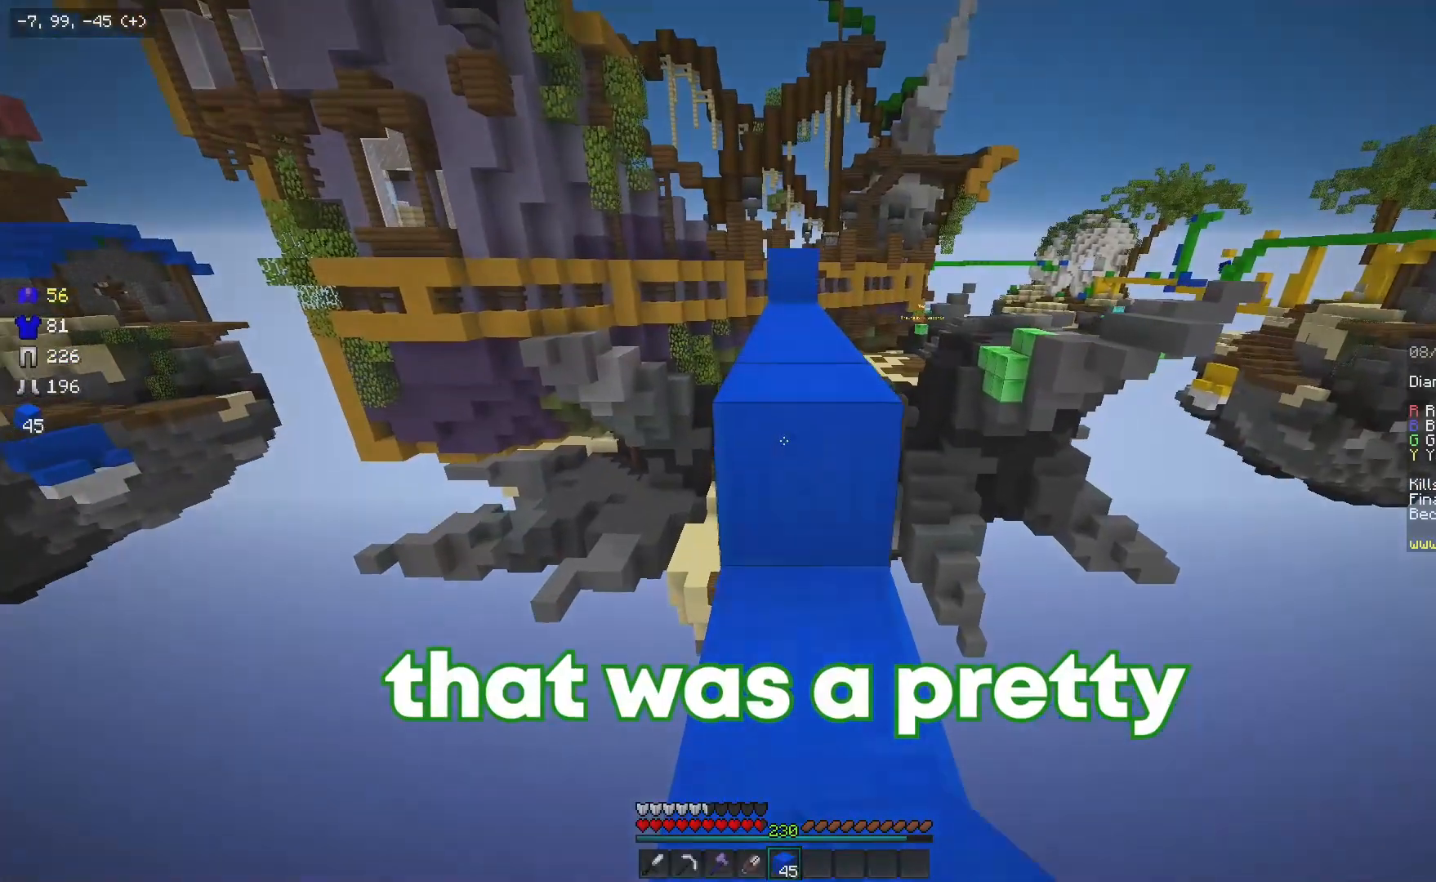
{"keys": ["w"], "mouse": [], "events": []}
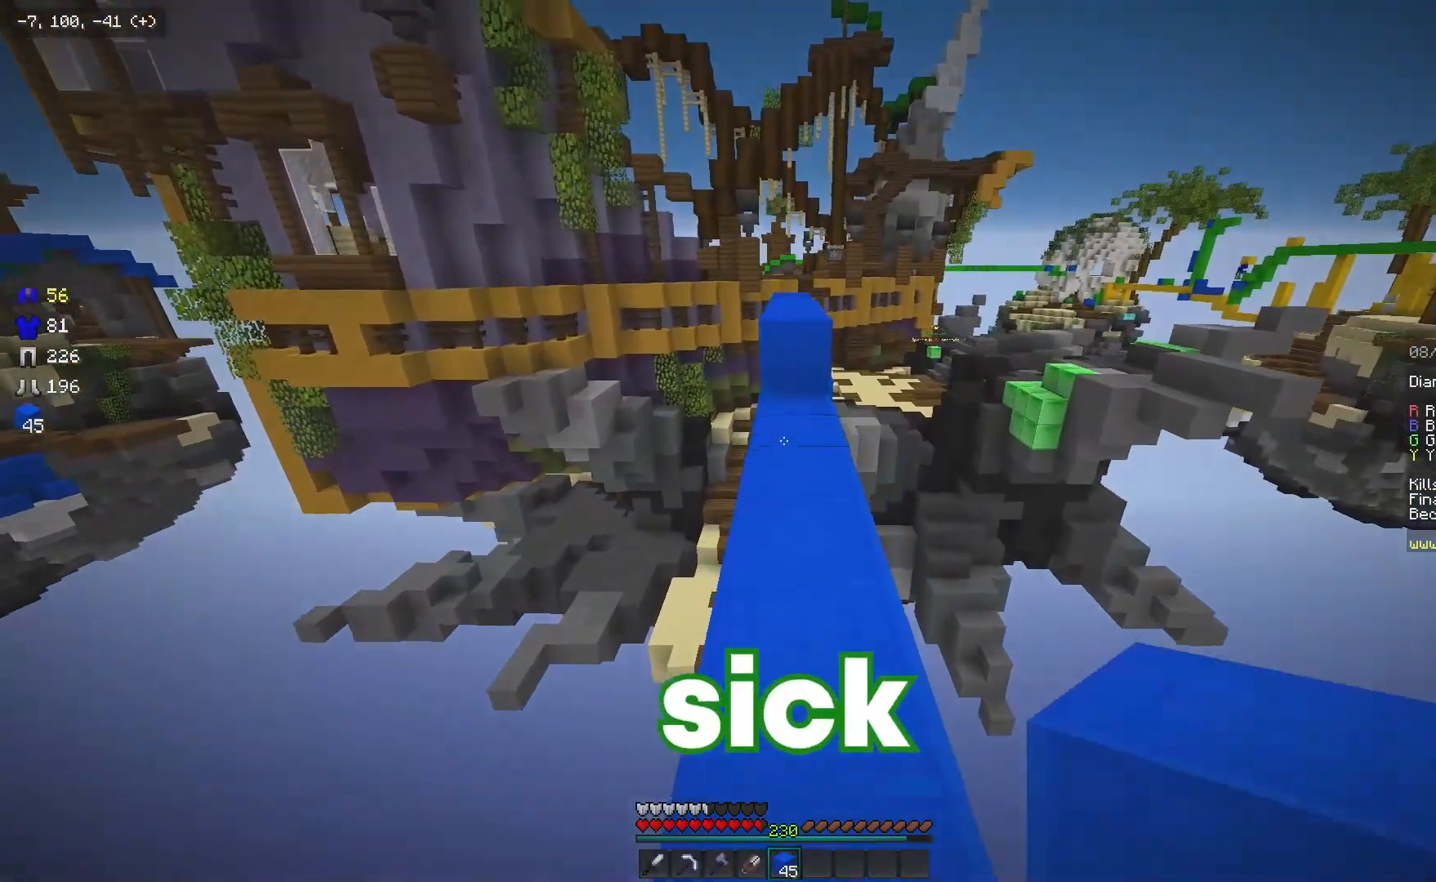
{"keys": ["w"], "mouse": [], "events": []}
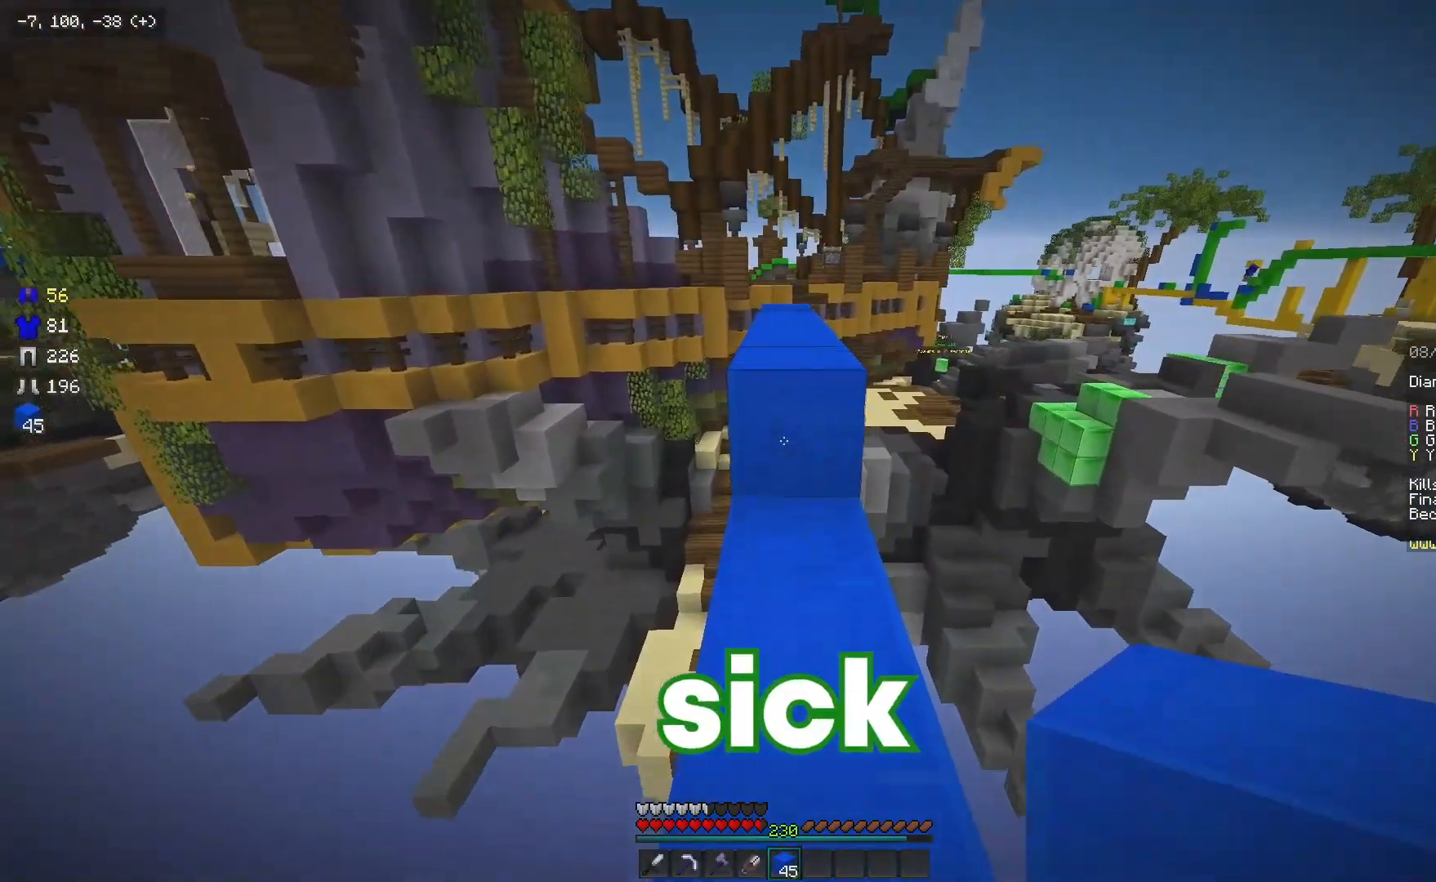
{"keys": ["w"], "mouse": [], "events": []}
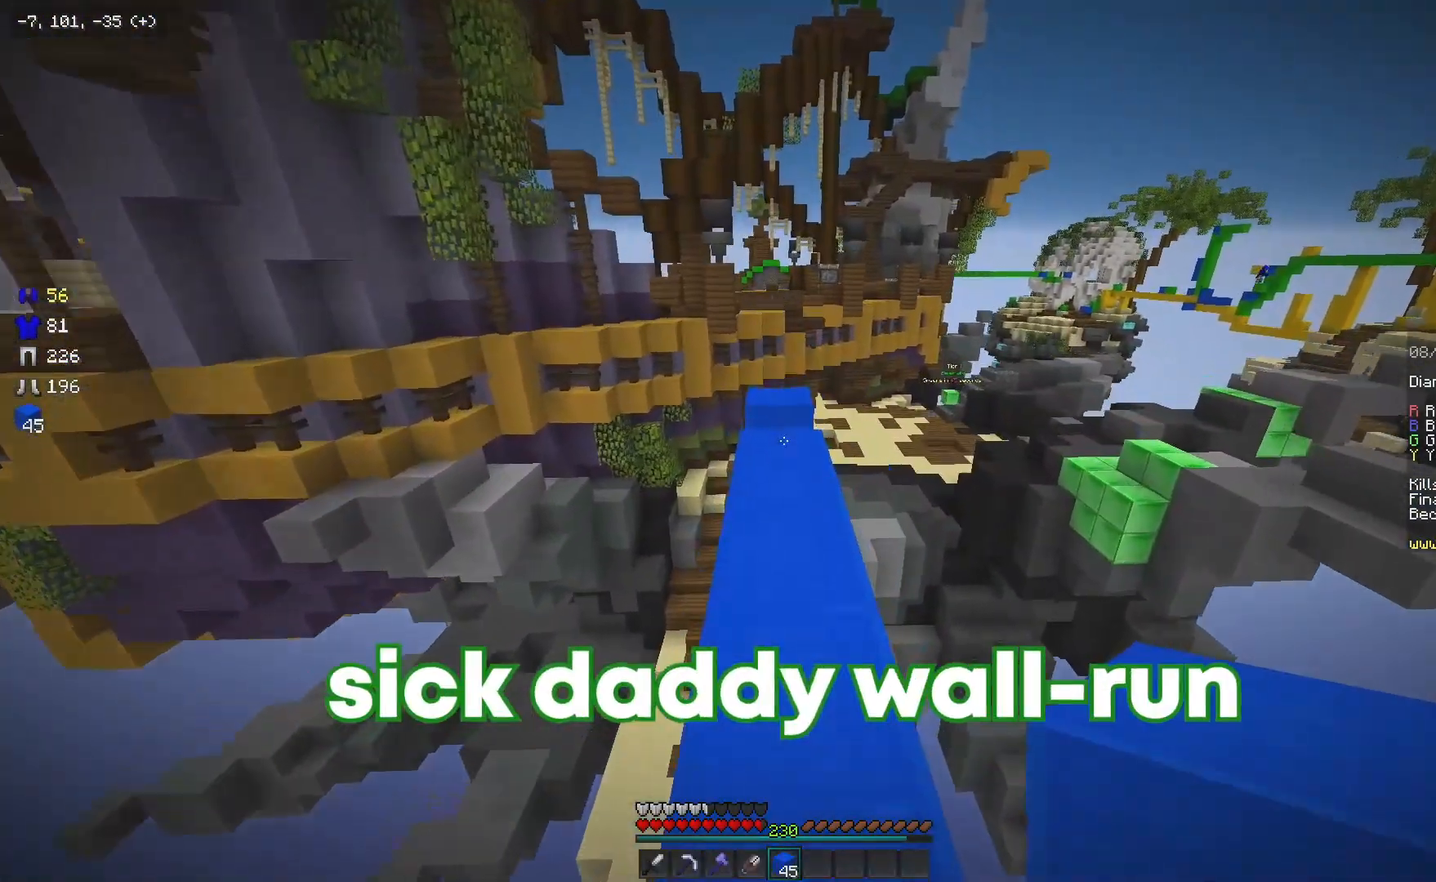
{"keys": ["w"], "mouse": ["right"], "events": [[383, "mouse_right", "down"]]}
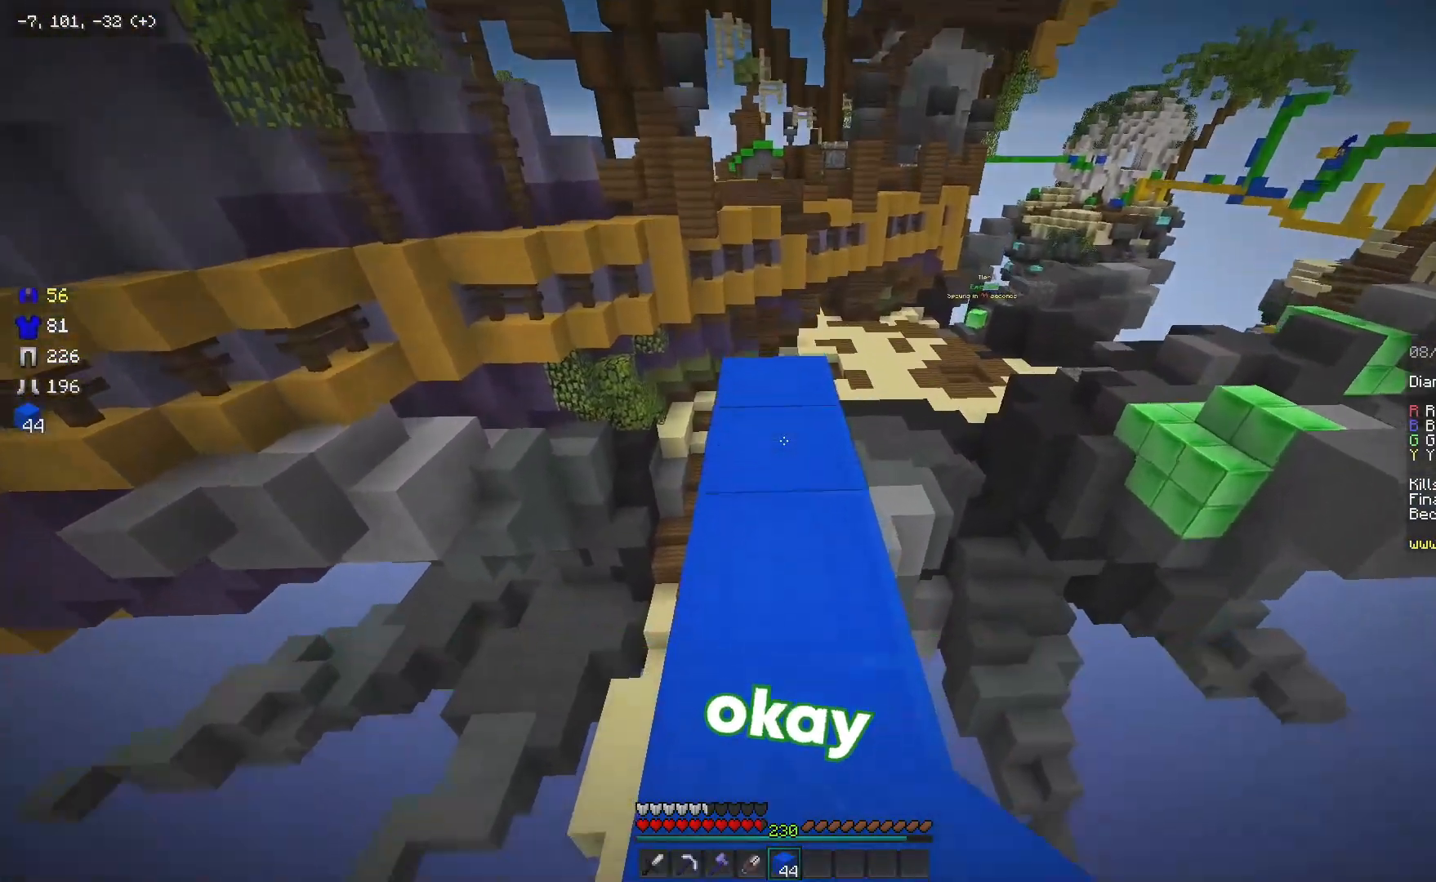
{"keys": ["w"], "mouse": [], "events": [[17, "mouse_right", "up"]]}
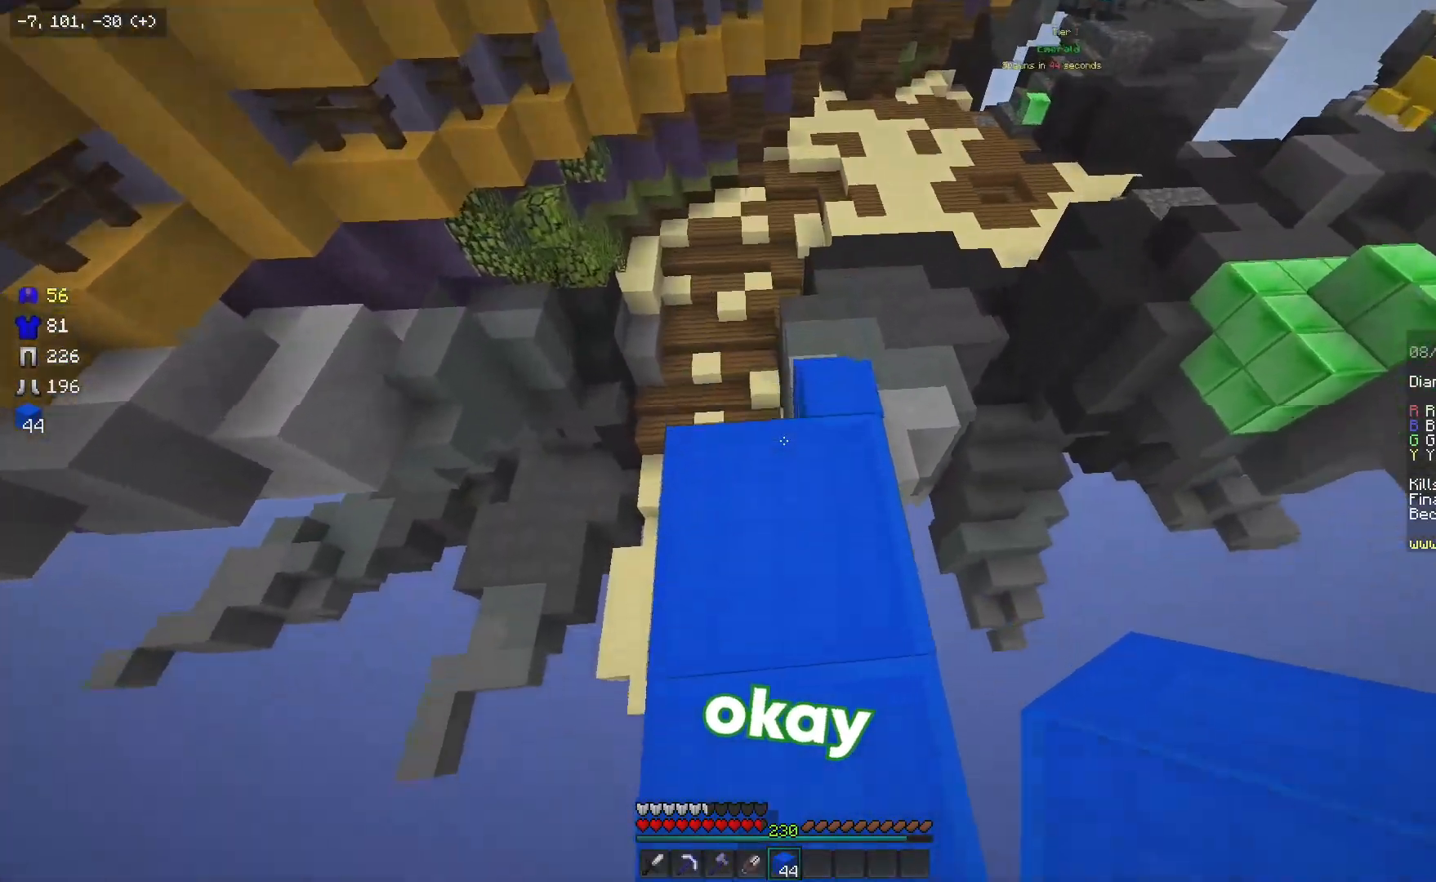
{"keys": ["w"], "mouse": [], "events": [[233, "d", "down"], [417, "d", "up"]]}
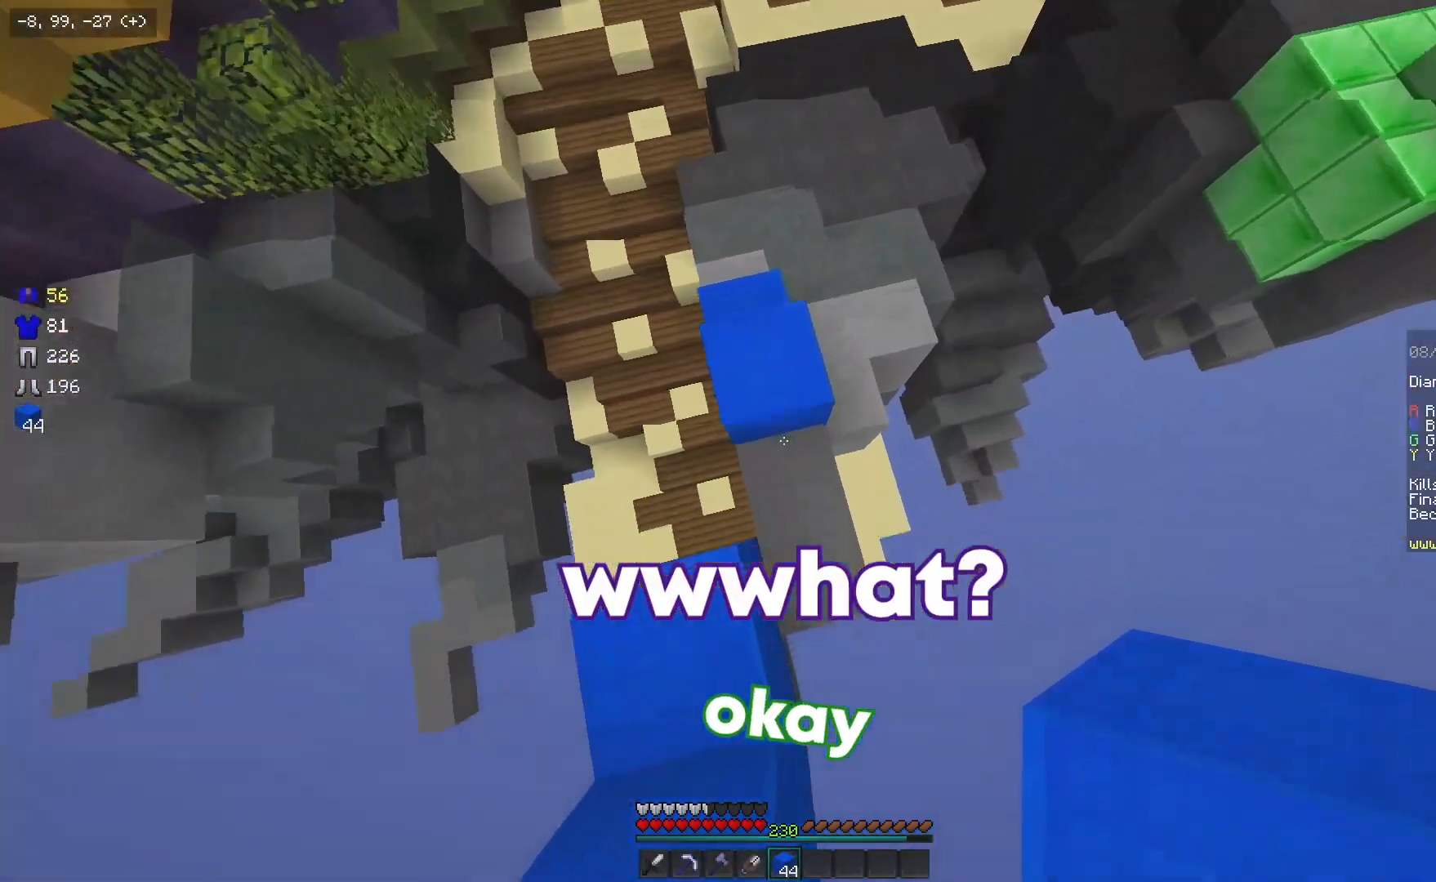
{"keys": ["w"], "mouse": [], "events": [[83, "mouse_right", "down"], [150, "mouse_right", "up"]]}
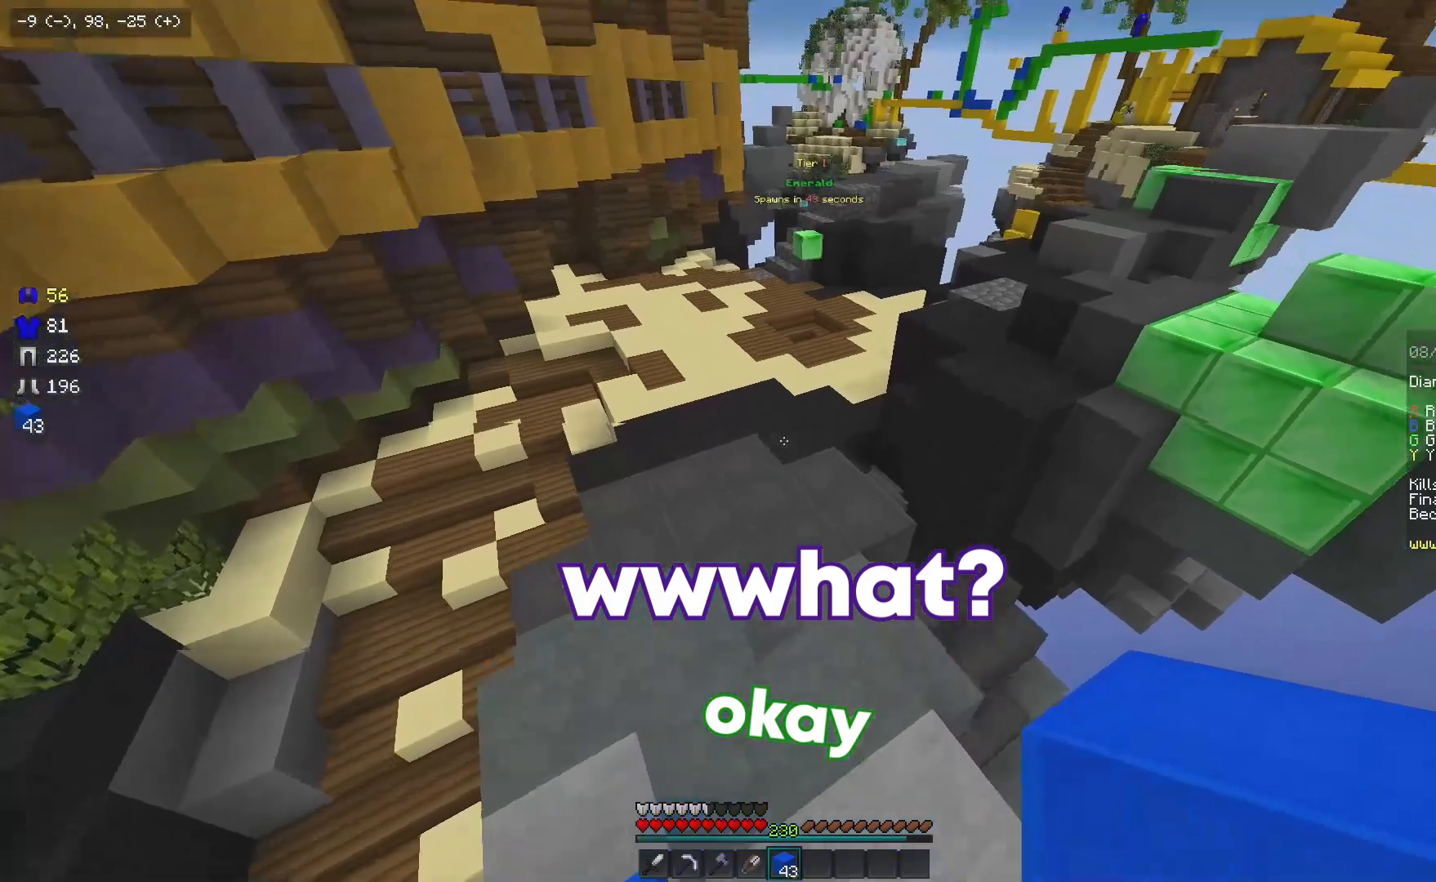
{"keys": ["w"], "mouse": [], "events": []}
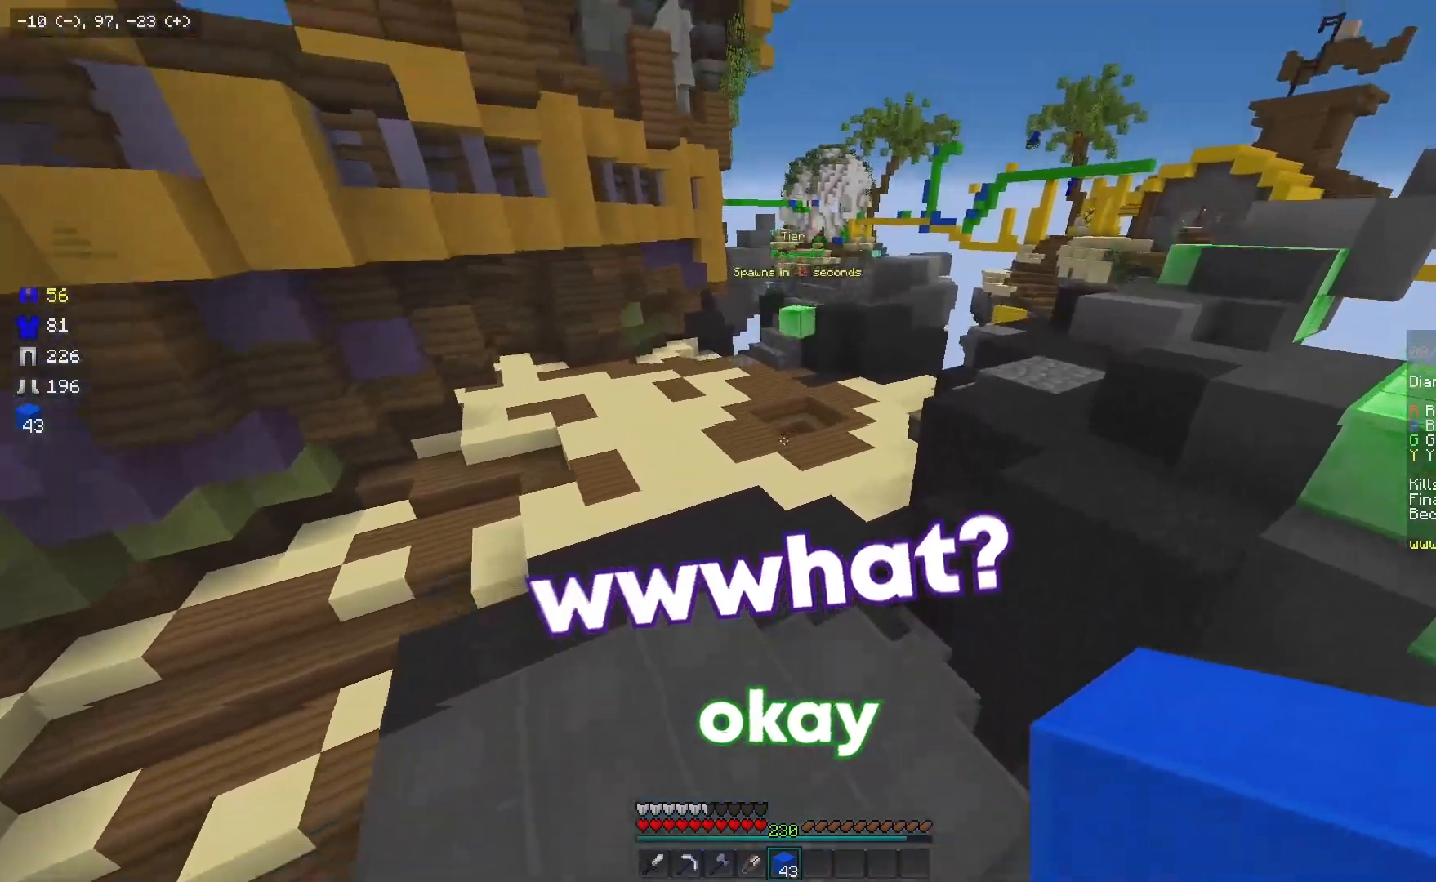
{"keys": ["w"], "mouse": [], "events": []}
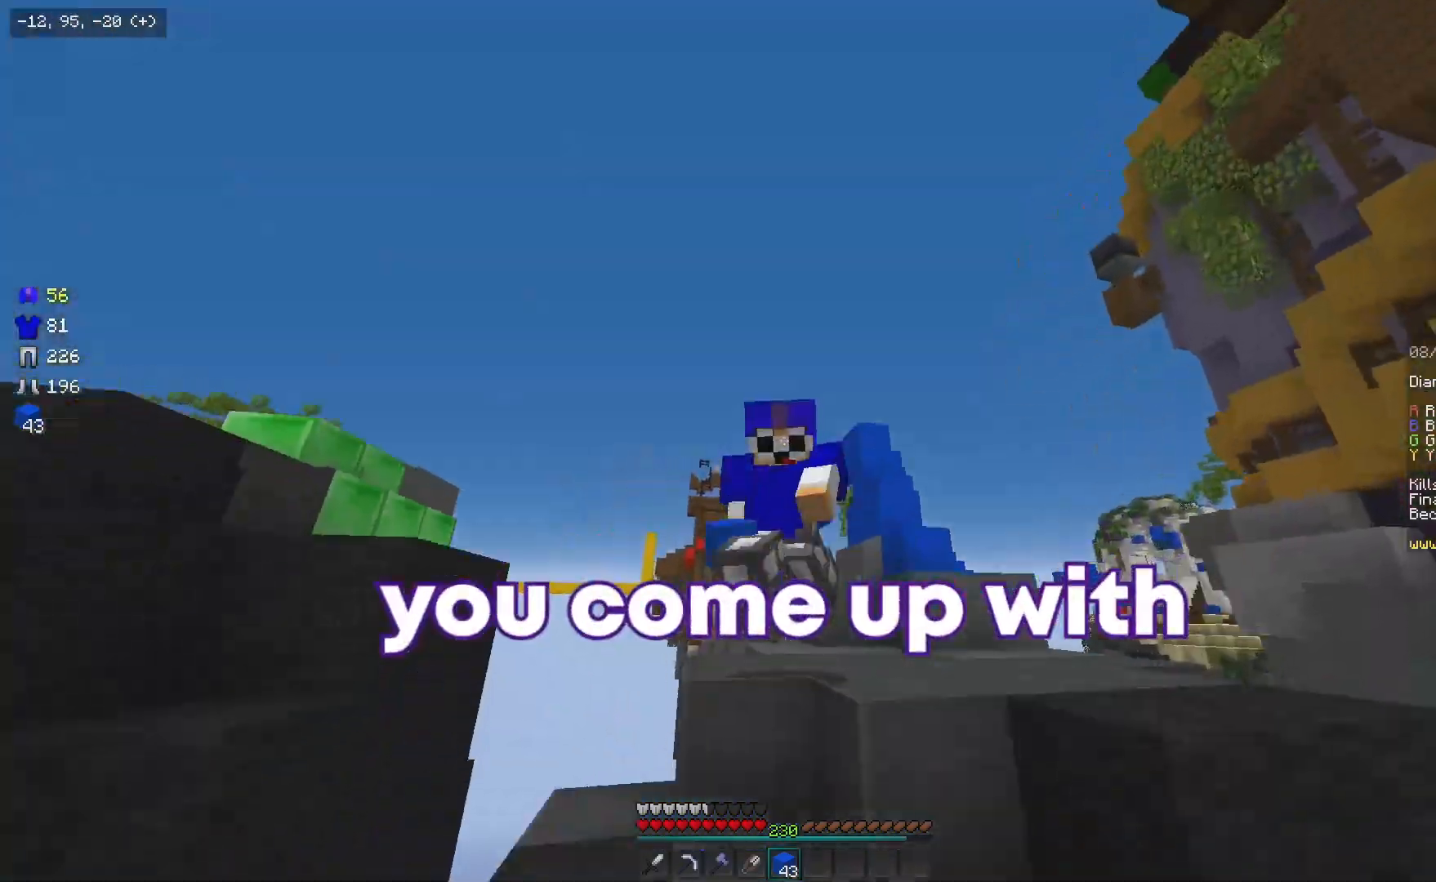
{"keys": ["w"], "mouse": [], "events": []}
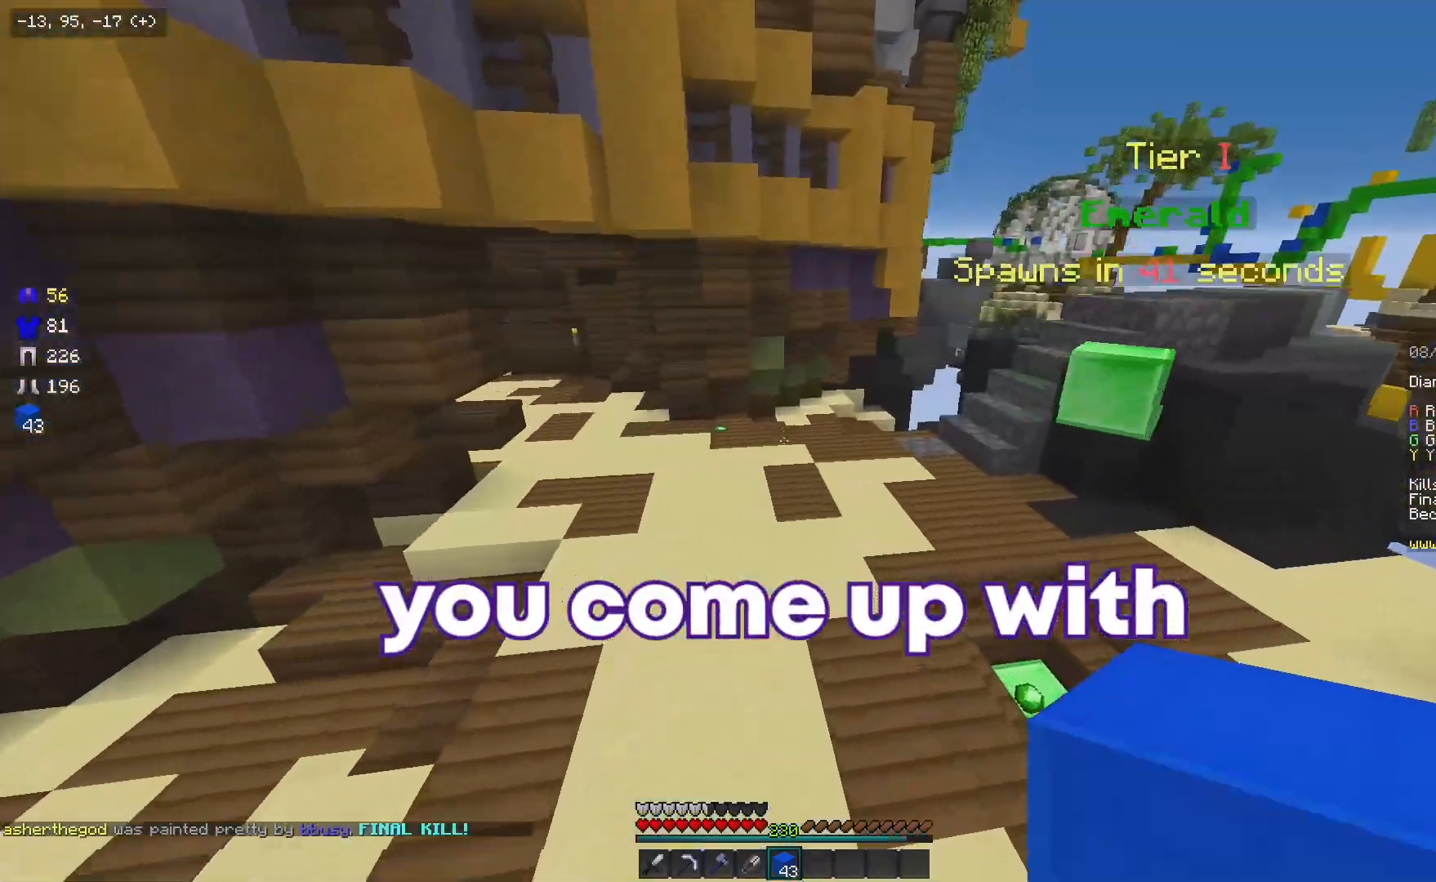
{"keys": ["a", "w"], "mouse": [], "events": [[333, "a", "down"]]}
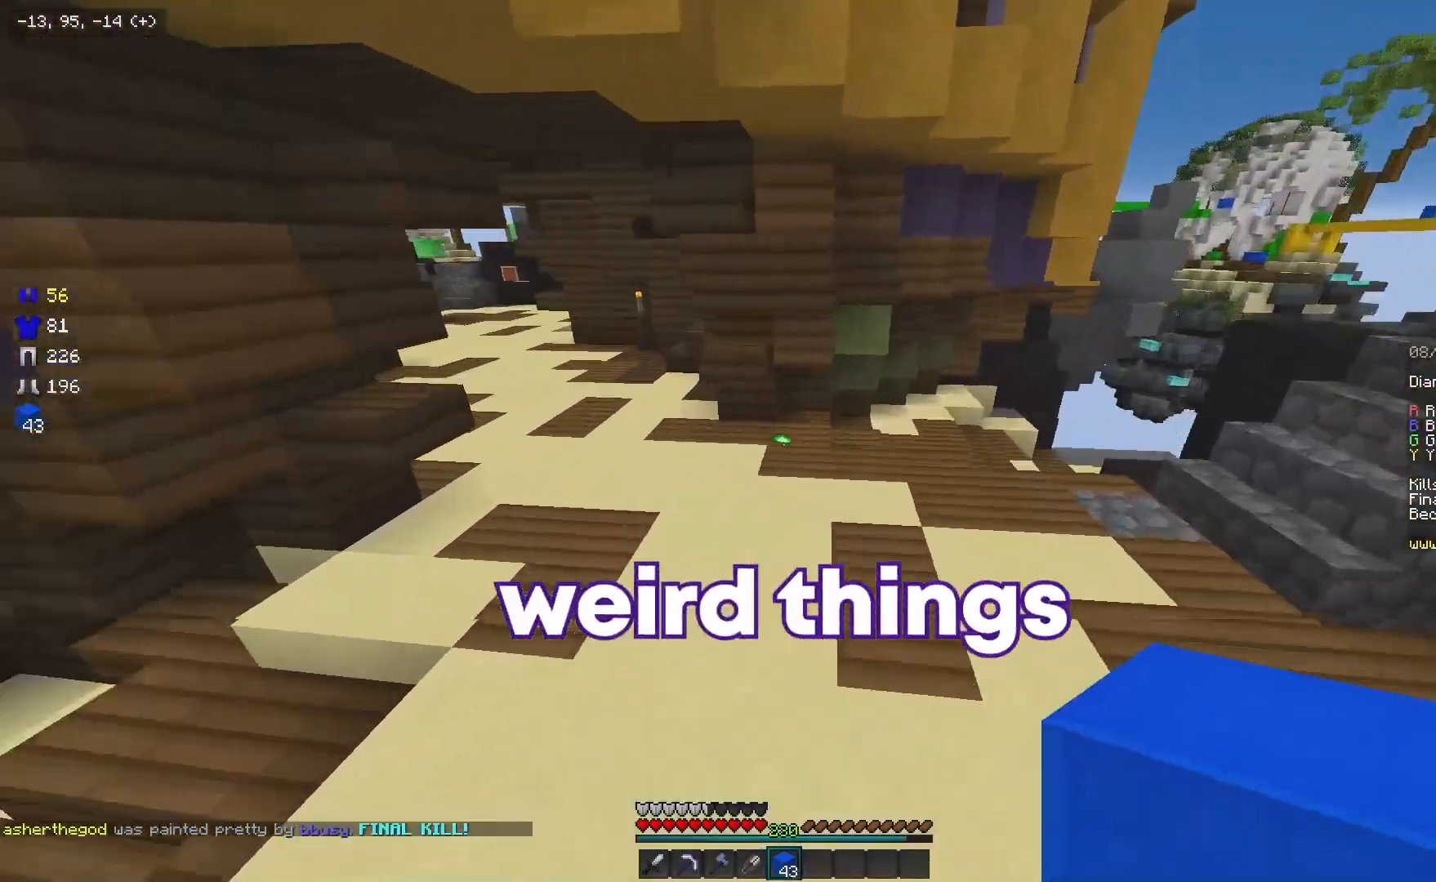
{"keys": ["a", "w"], "mouse": [], "events": []}
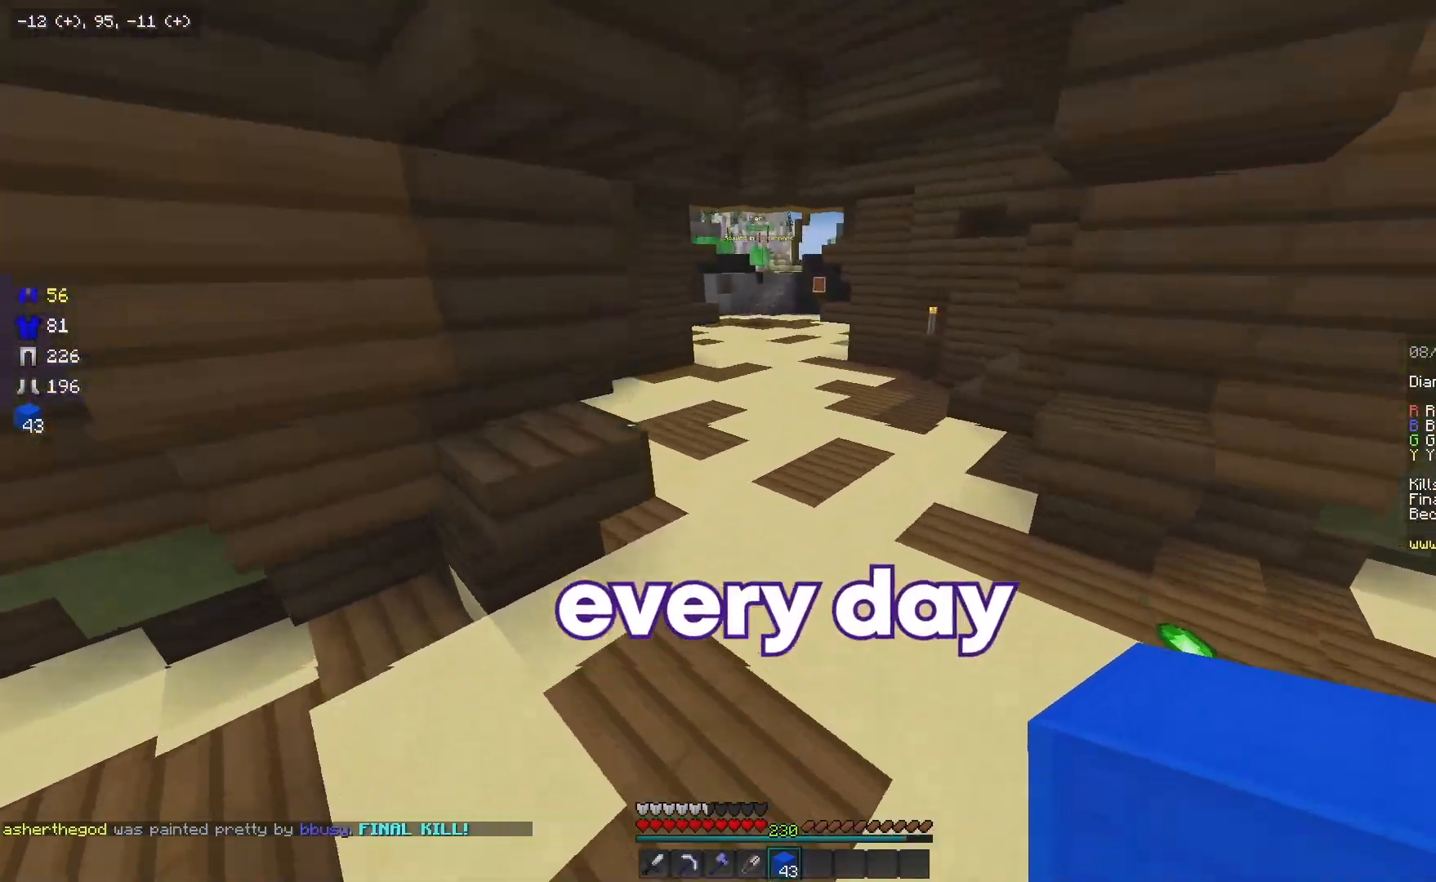
{"keys": ["a", "w"], "mouse": [], "events": [[17, "a", "up"], [333, "a", "down"]]}
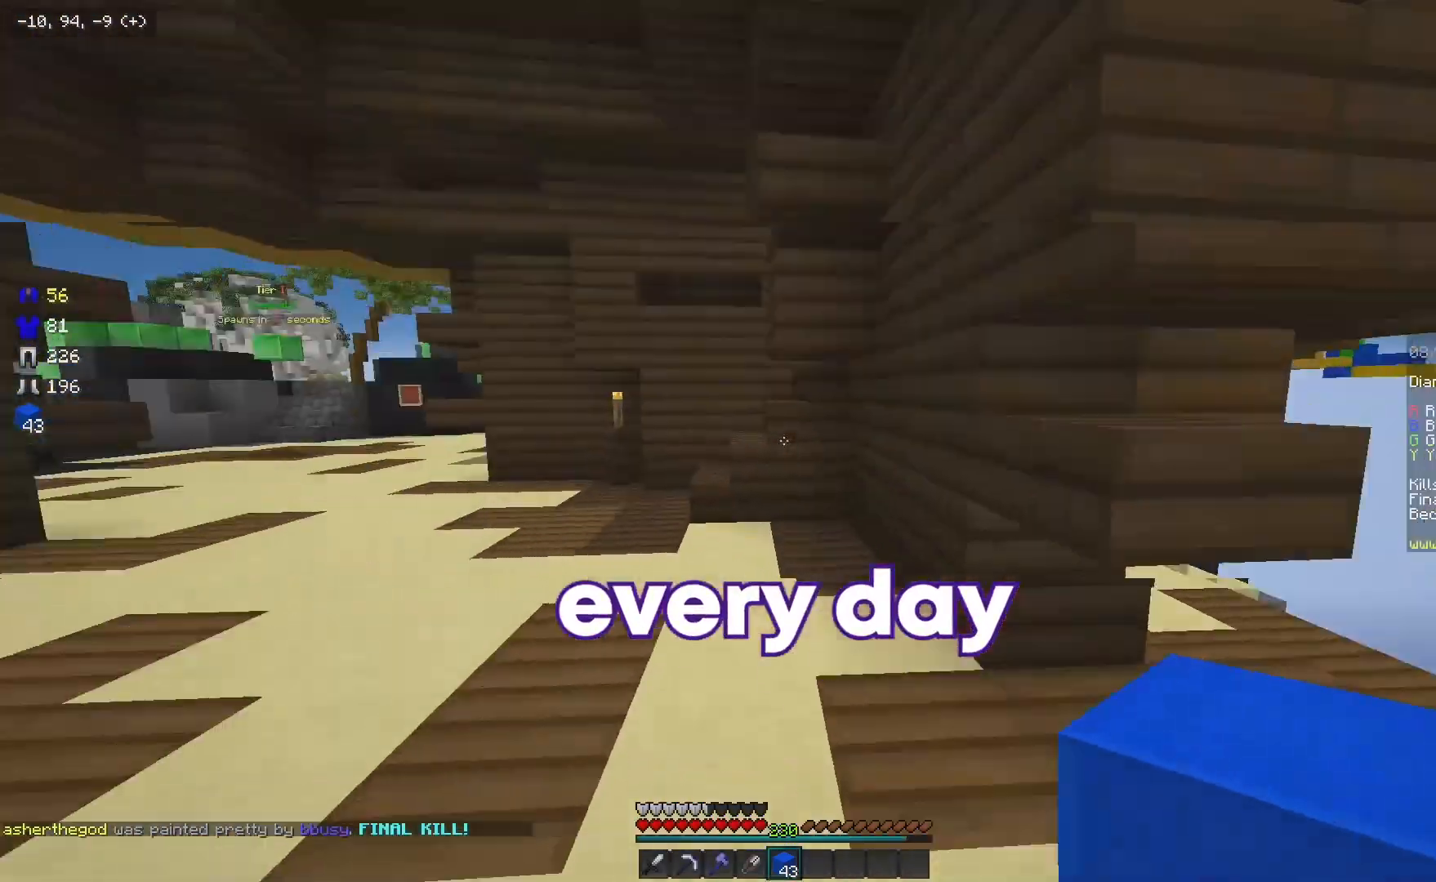
{"keys": ["d", "w"], "mouse": [], "events": [[183, "a", "up"], [383, "d", "down"]]}
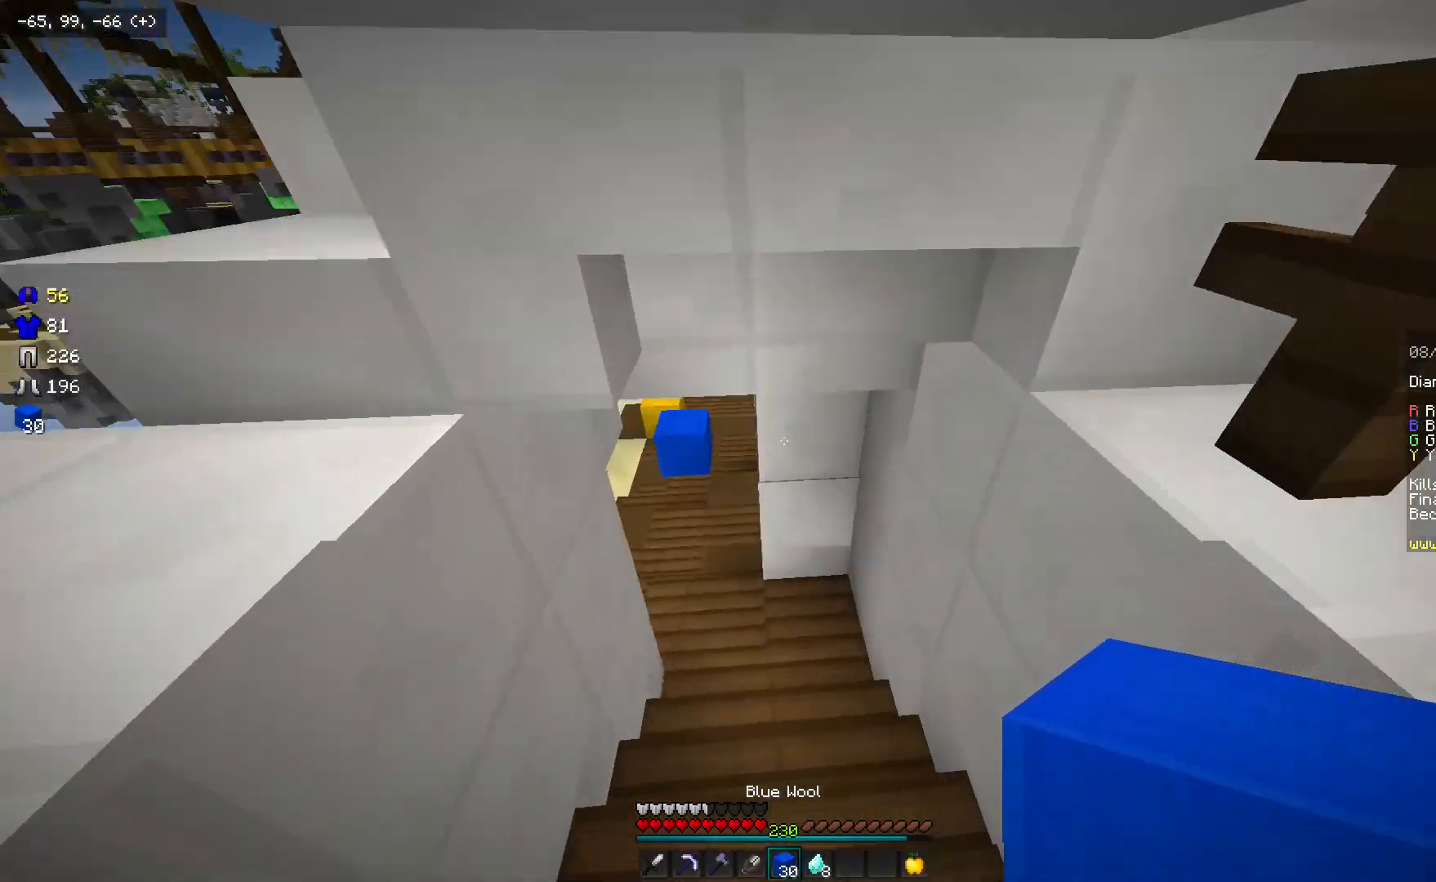
{"keys": ["w"], "mouse": [], "events": [[217, "d", "up"]]}
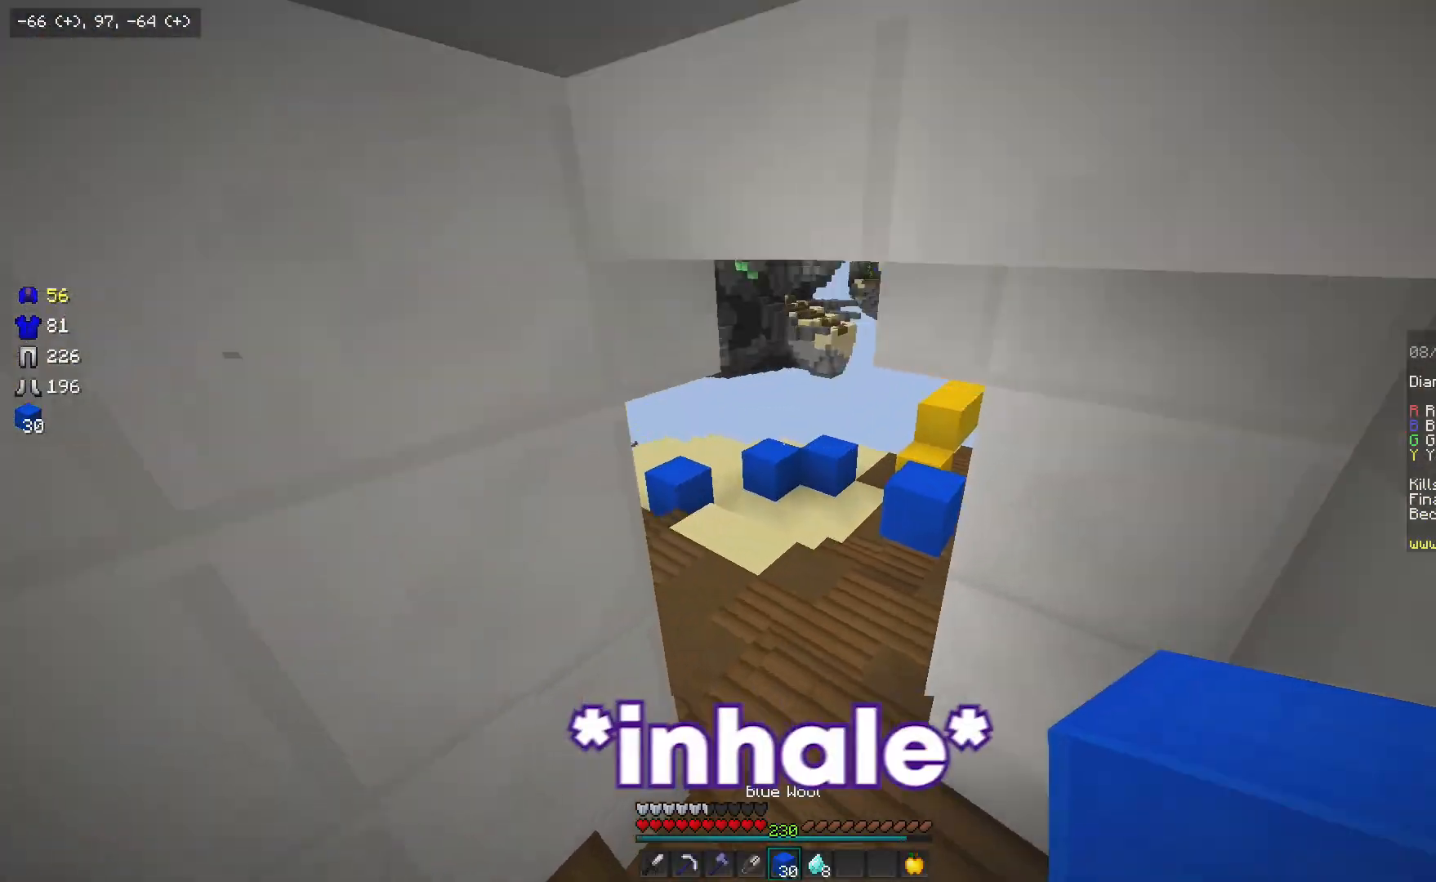
{"keys": ["w"], "mouse": [], "events": []}
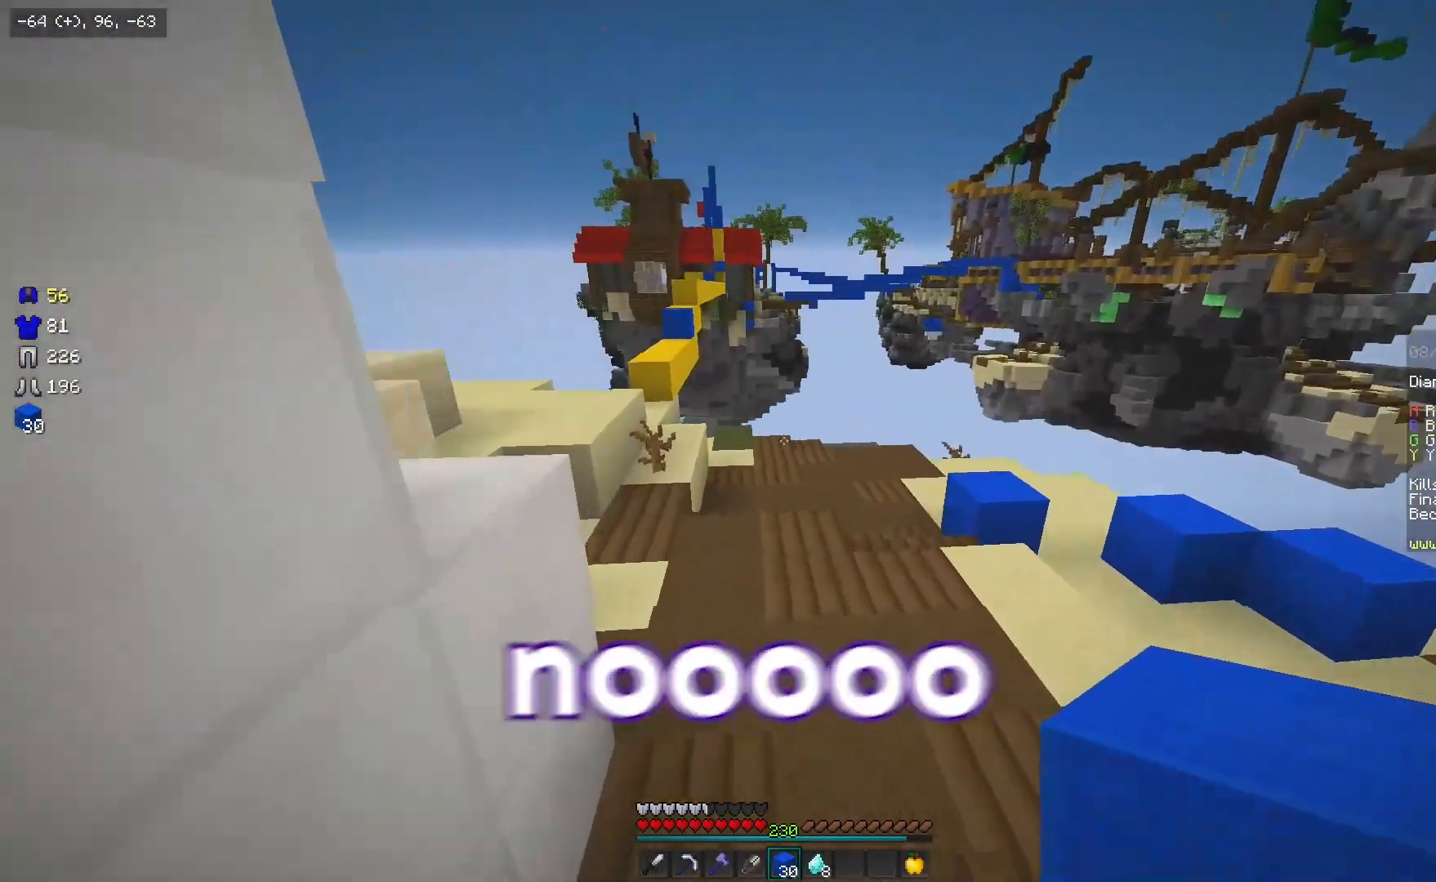
{"keys": ["w"], "mouse": [], "events": []}
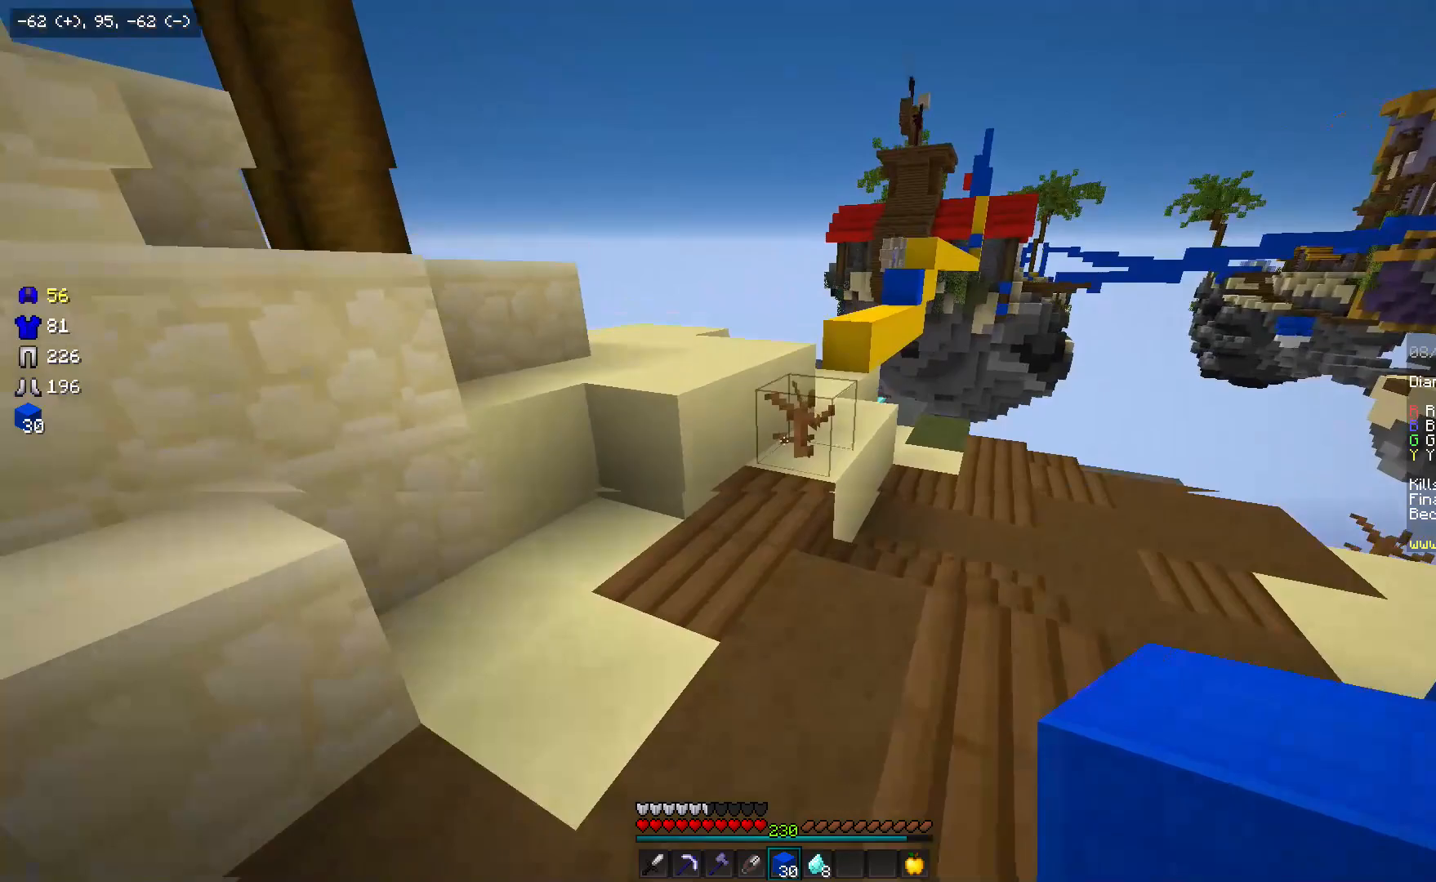
{"keys": ["d", "w"], "mouse": ["left"], "events": [[133, "a", "down"], [233, "mouse_left", "down"], [300, "mouse_left", "up"], [317, "a", "up"], [333, "d", "down"], [433, "mouse_left", "down"]]}
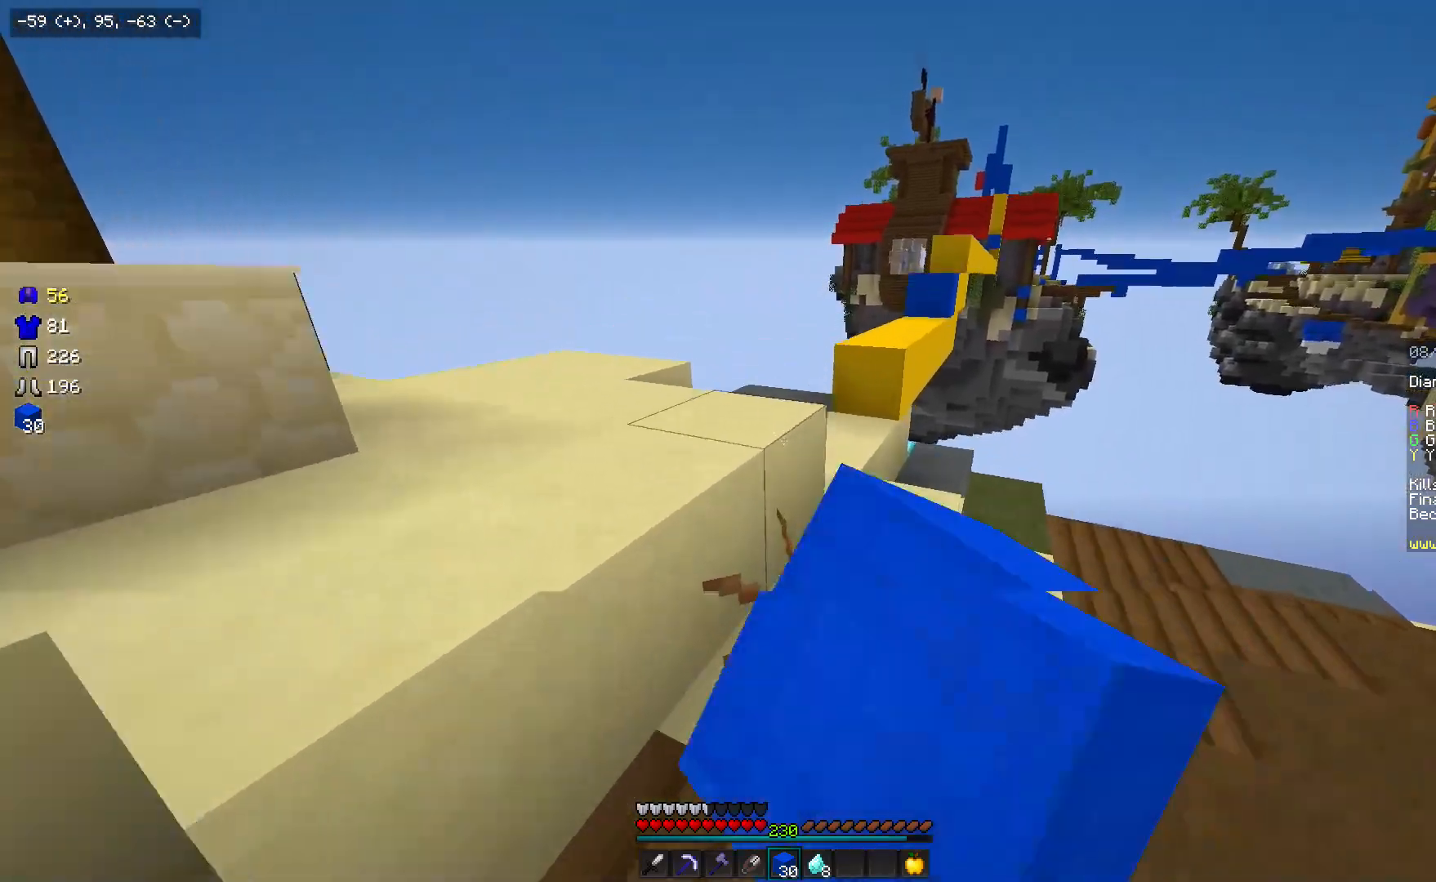
{"keys": ["w"], "mouse": ["right"], "events": [[17, "mouse_left", "up"], [50, "d", "up"], [500, "mouse_right", "down"]]}
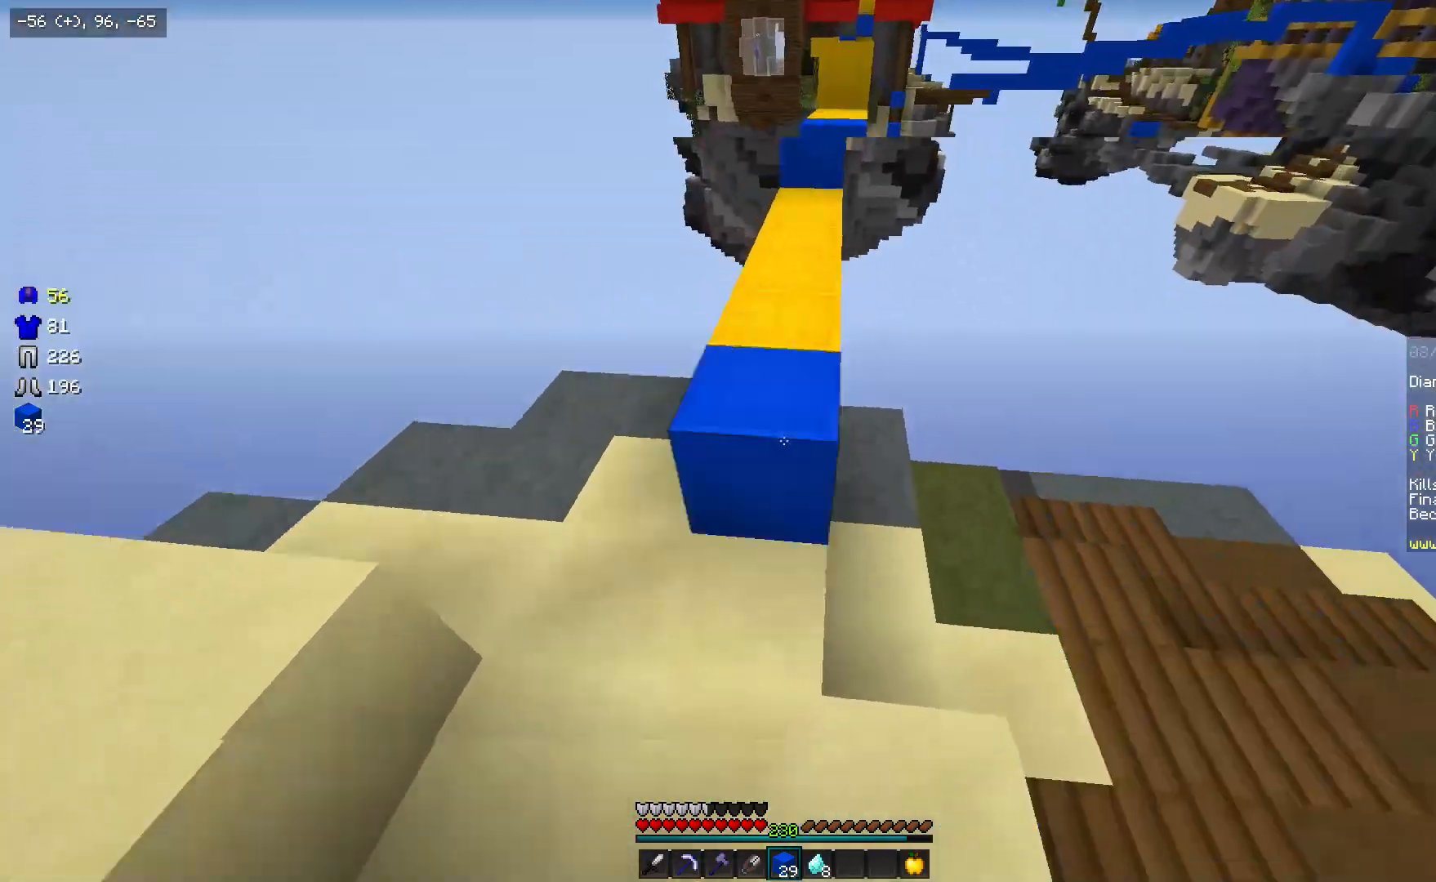
{"keys": ["w"], "mouse": [], "events": [[50, "mouse_right", "up"], [250, "d", "down"], [417, "d", "up"]]}
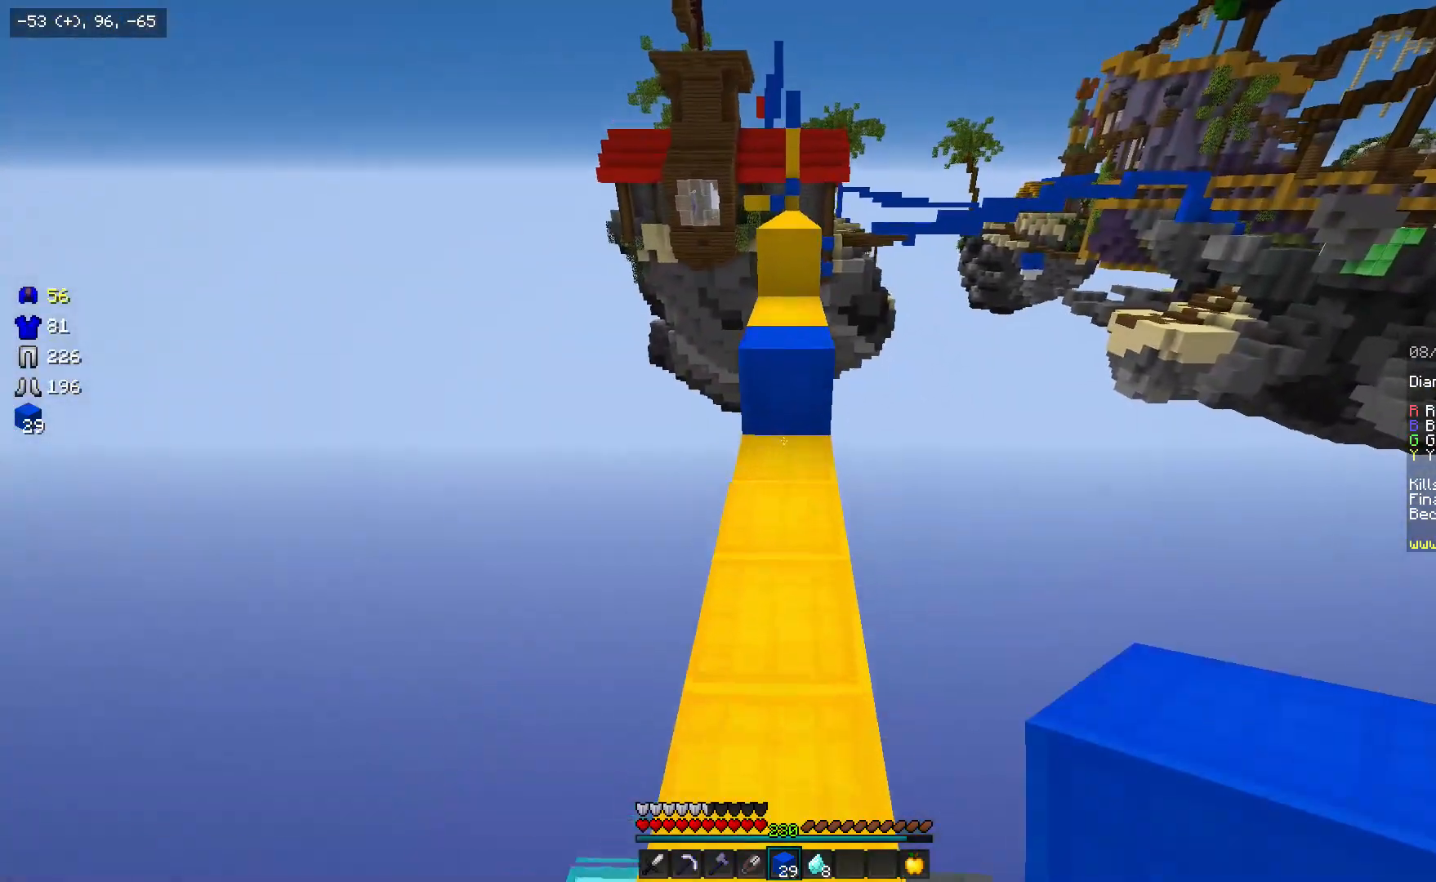
{"keys": ["w"], "mouse": [], "events": [[100, "mouse_right", "down"], [167, "mouse_right", "up"]]}
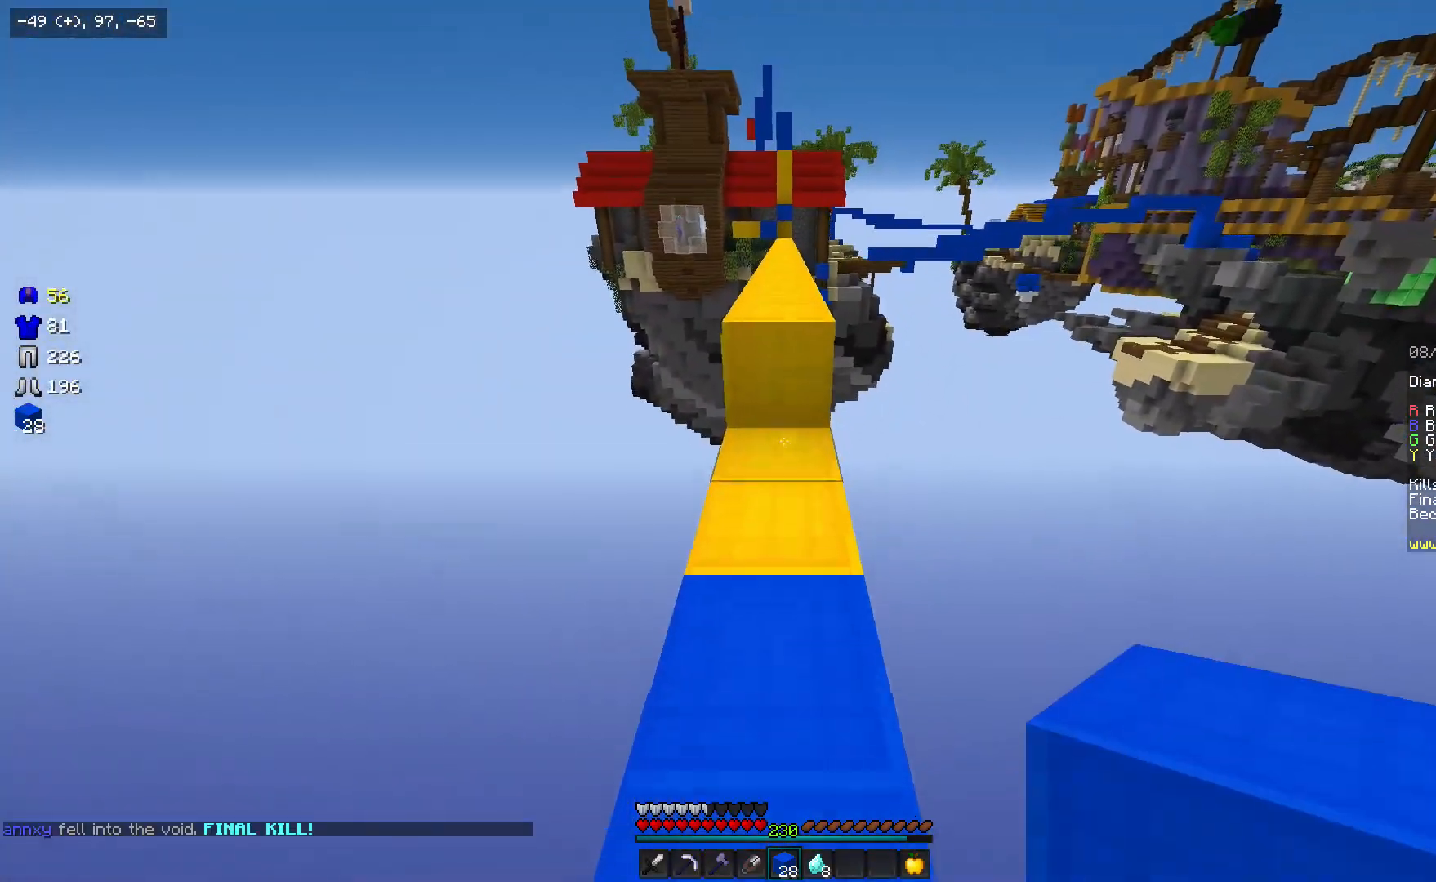
{"keys": ["w"], "mouse": [], "events": []}